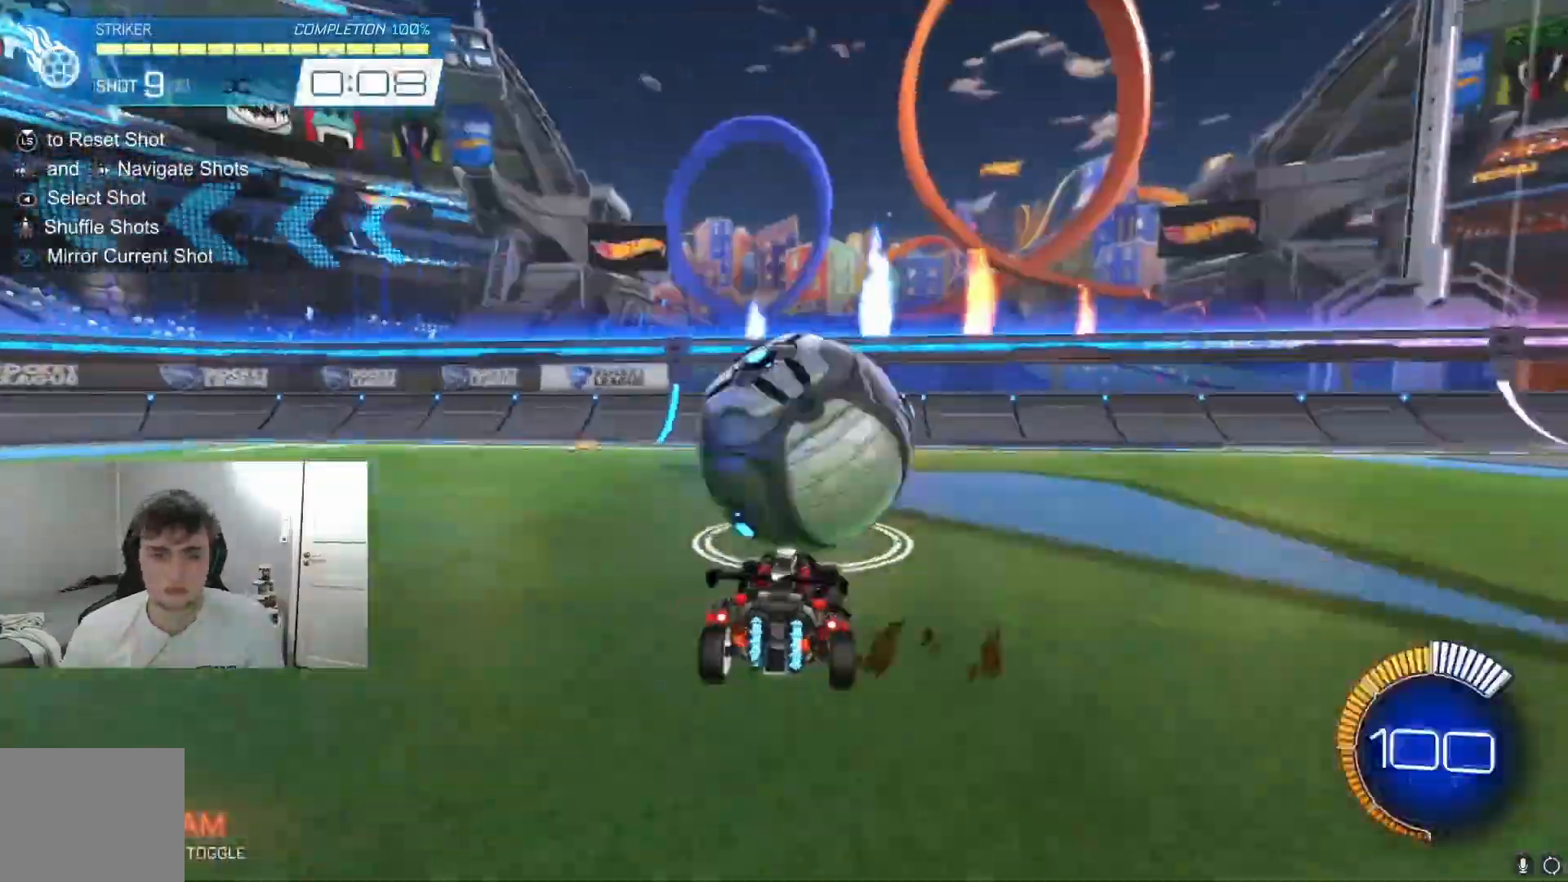
Gameplay with a controller (Xbox layout); each line is a JSON object with the inputs held at the frame after it. "events" lists button and stick changes between this image and that frame as [ms after this image, input, new state], when the widget could be followed in between. Not read: DPAD_DOWN DPAD_LEFT DPAD_RIGHT DPAD_UP L3 R3 SELECT START right_stick.
{"buttons": ["L2"], "left_stick": "center", "events": [[33, "B", "down"], [67, "left_stick", "center"], [100, "B", "up"], [100, "L2", "down"], [100, "R2", "up"], [133, "B", "down"], [133, "L2", "up"], [133, "R2", "down"], [200, "B", "up"], [200, "left_stick", "up-right"], [233, "A", "down"], [233, "R1", "down"], [233, "R2", "up"], [267, "A", "up"], [267, "B", "down"], [267, "left_stick", "down-left"], [300, "B", "up"], [300, "R1", "up"], [333, "B", "down"], [333, "R2", "down"], [333, "left_stick", "center"], [467, "B", "up"], [467, "L2", "down"], [467, "R2", "up"]]}
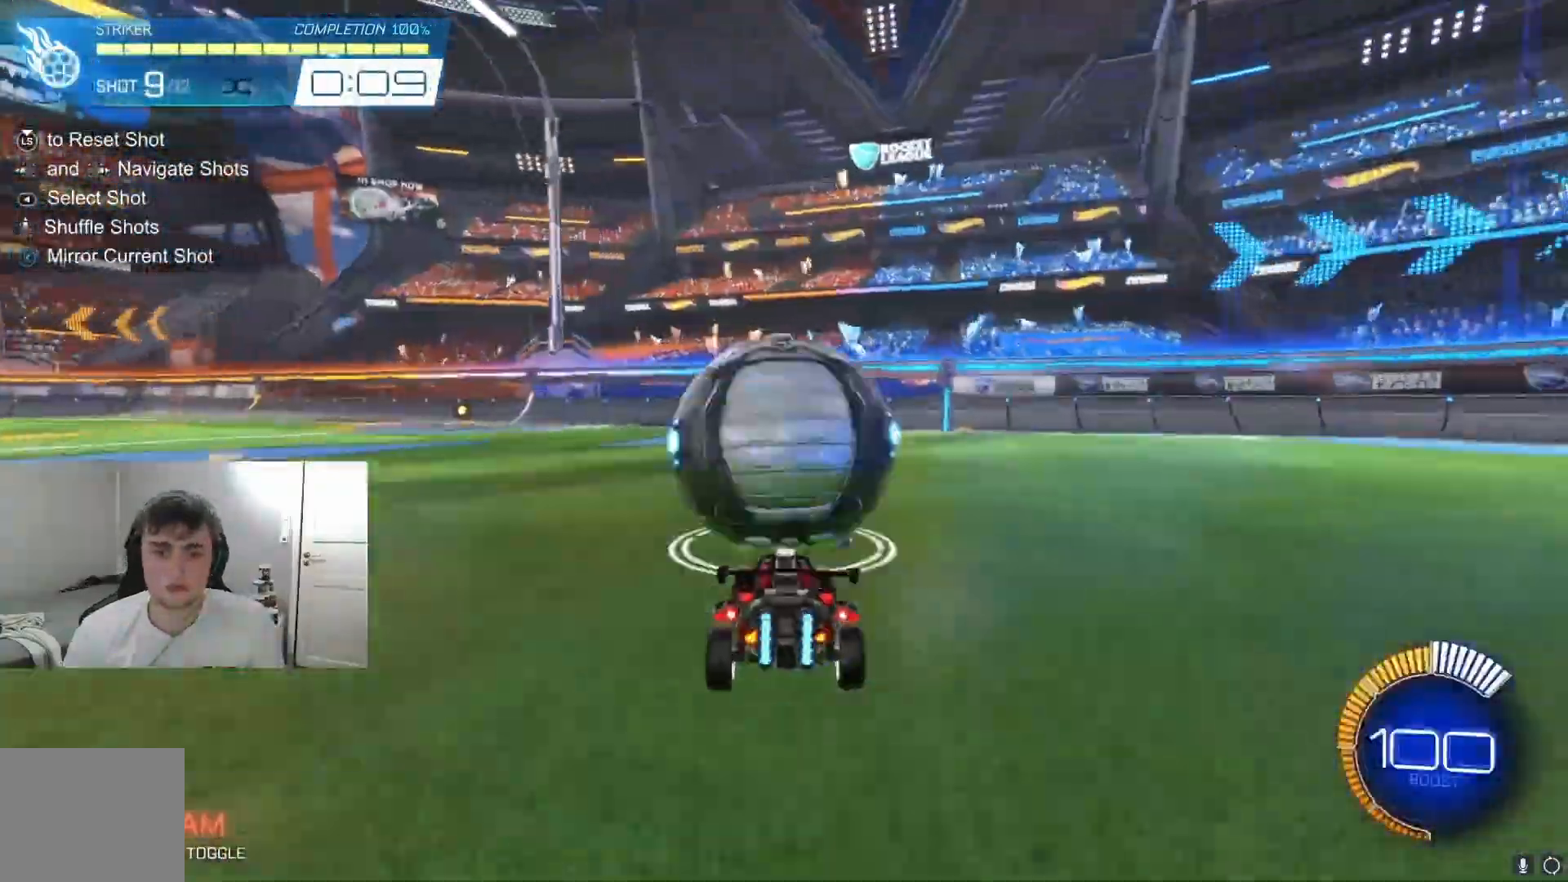
{"buttons": ["B", "R1"], "left_stick": "down-right", "events": [[33, "L2", "up"], [33, "R2", "down"], [133, "B", "down"], [233, "L2", "down"], [267, "L2", "up"], [267, "R2", "up"], [300, "R2", "down"], [367, "A", "down"], [367, "B", "up"], [367, "R2", "up"], [367, "left_stick", "right"], [400, "A", "up"], [400, "R1", "down"], [500, "B", "down"], [500, "left_stick", "down-right"]]}
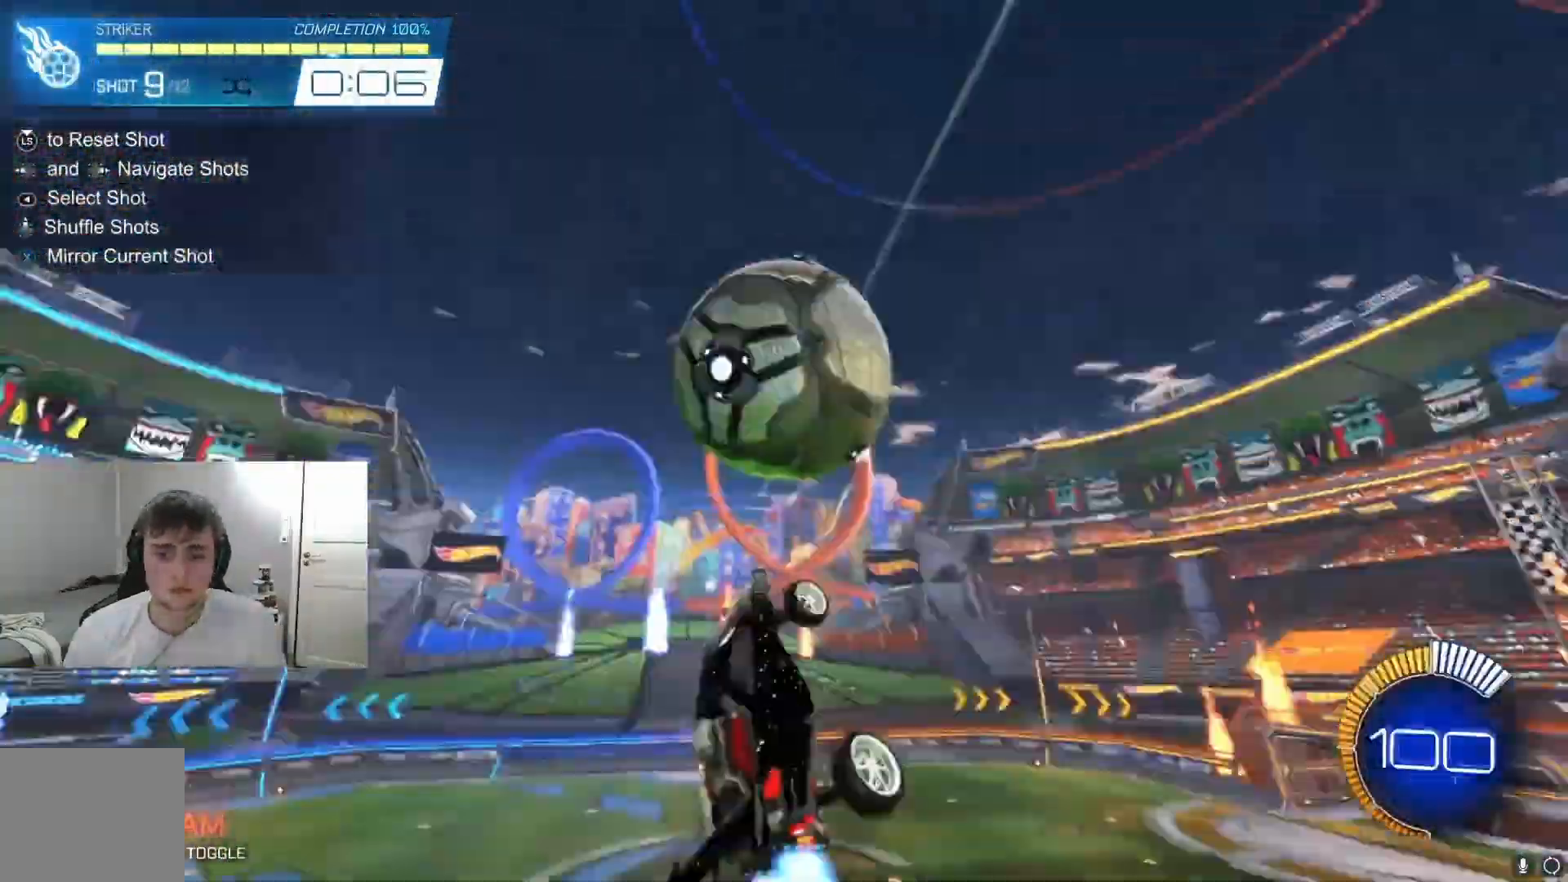
{"buttons": ["B", "R2"], "left_stick": "center", "events": [[33, "B", "up"], [33, "left_stick", "right"], [200, "R1", "up"], [200, "R2", "down"], [200, "left_stick", "center"], [233, "B", "down"], [333, "B", "up"], [333, "left_stick", "left"], [367, "L2", "down"], [367, "R2", "up"], [400, "L2", "up"], [400, "R2", "down"], [433, "left_stick", "center"], [467, "B", "down"]]}
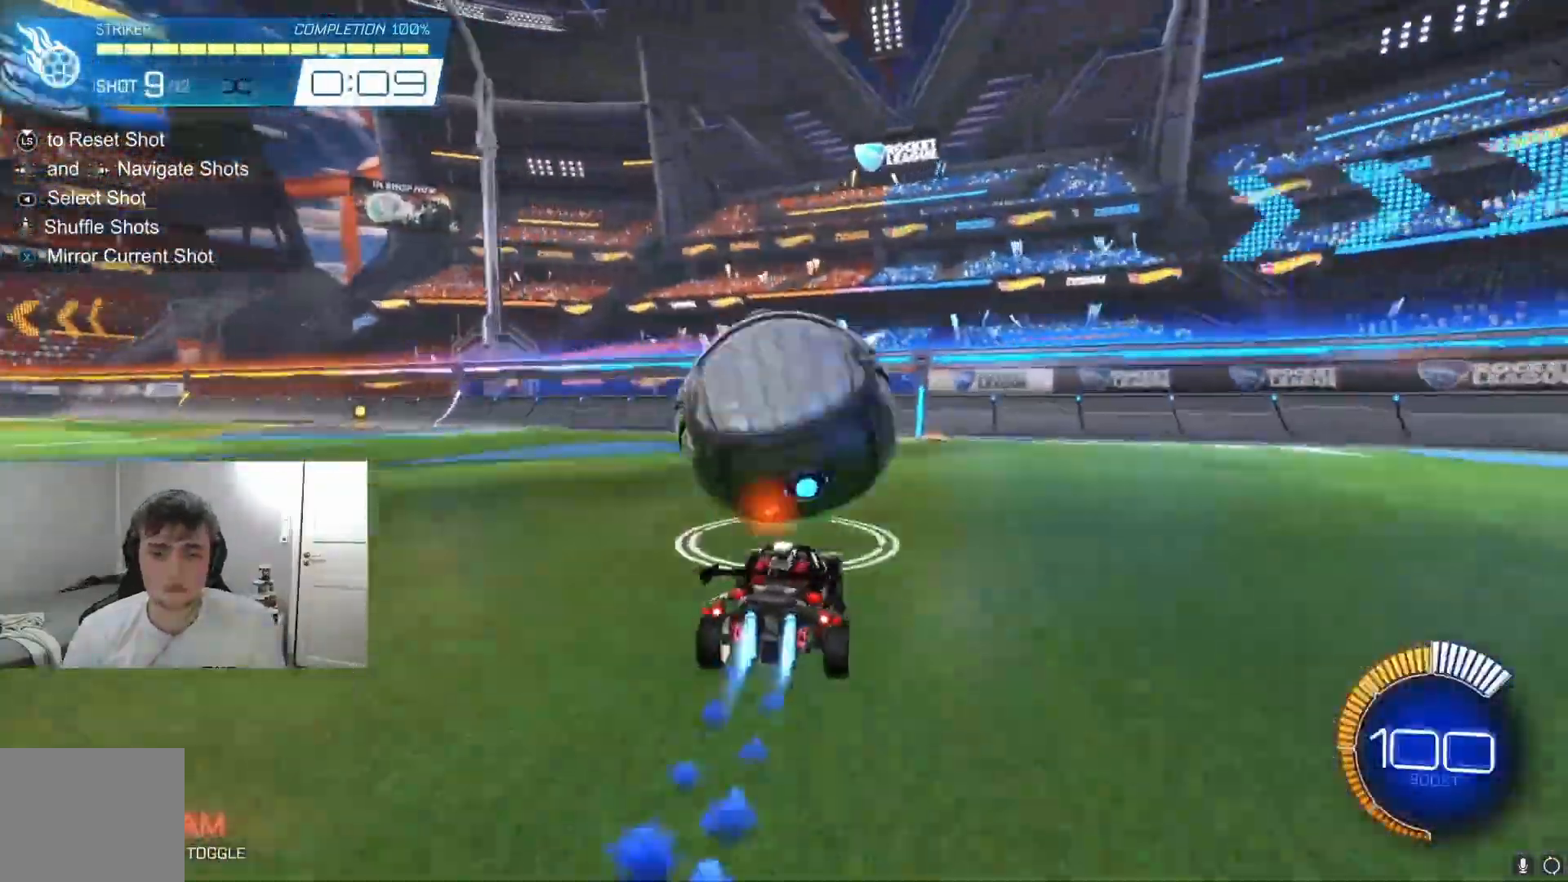
{"buttons": ["R1"], "left_stick": "center", "events": [[67, "R2", "up"], [133, "R2", "down"], [200, "left_stick", "down-left"], [233, "B", "up"], [233, "R2", "up"], [267, "A", "down"], [267, "R1", "down"], [267, "left_stick", "right"], [300, "A", "up"], [433, "B", "down"], [467, "B", "up"], [467, "left_stick", "center"]]}
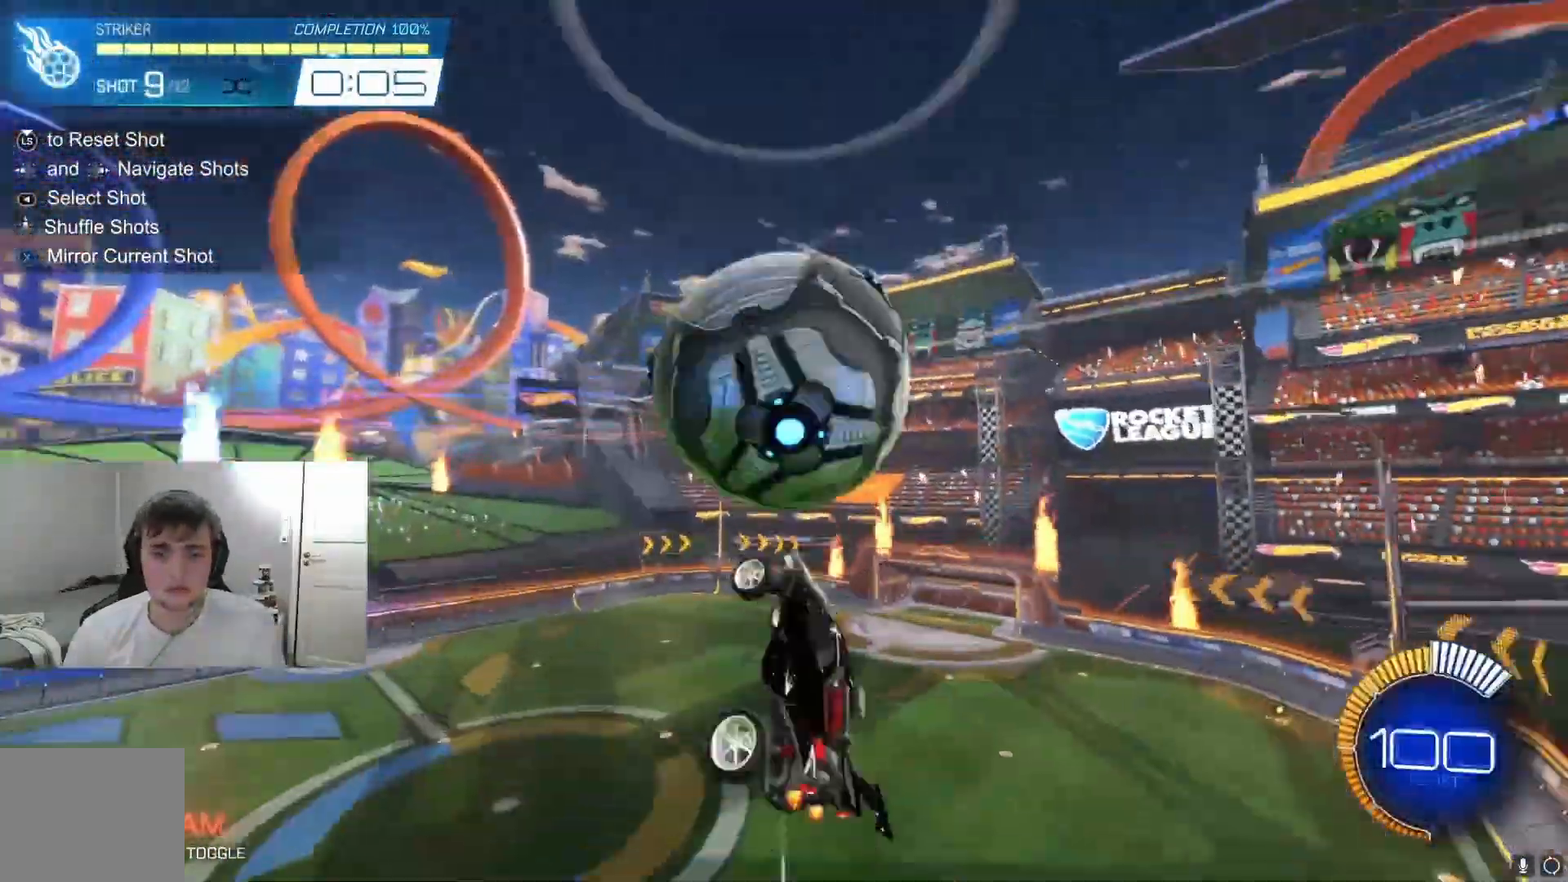
{"buttons": ["R2"], "left_stick": "center", "events": [[67, "B", "down"], [100, "B", "up"], [133, "left_stick", "left"], [233, "B", "down"], [267, "left_stick", "center"], [400, "R1", "up"], [400, "R2", "down"], [500, "B", "up"]]}
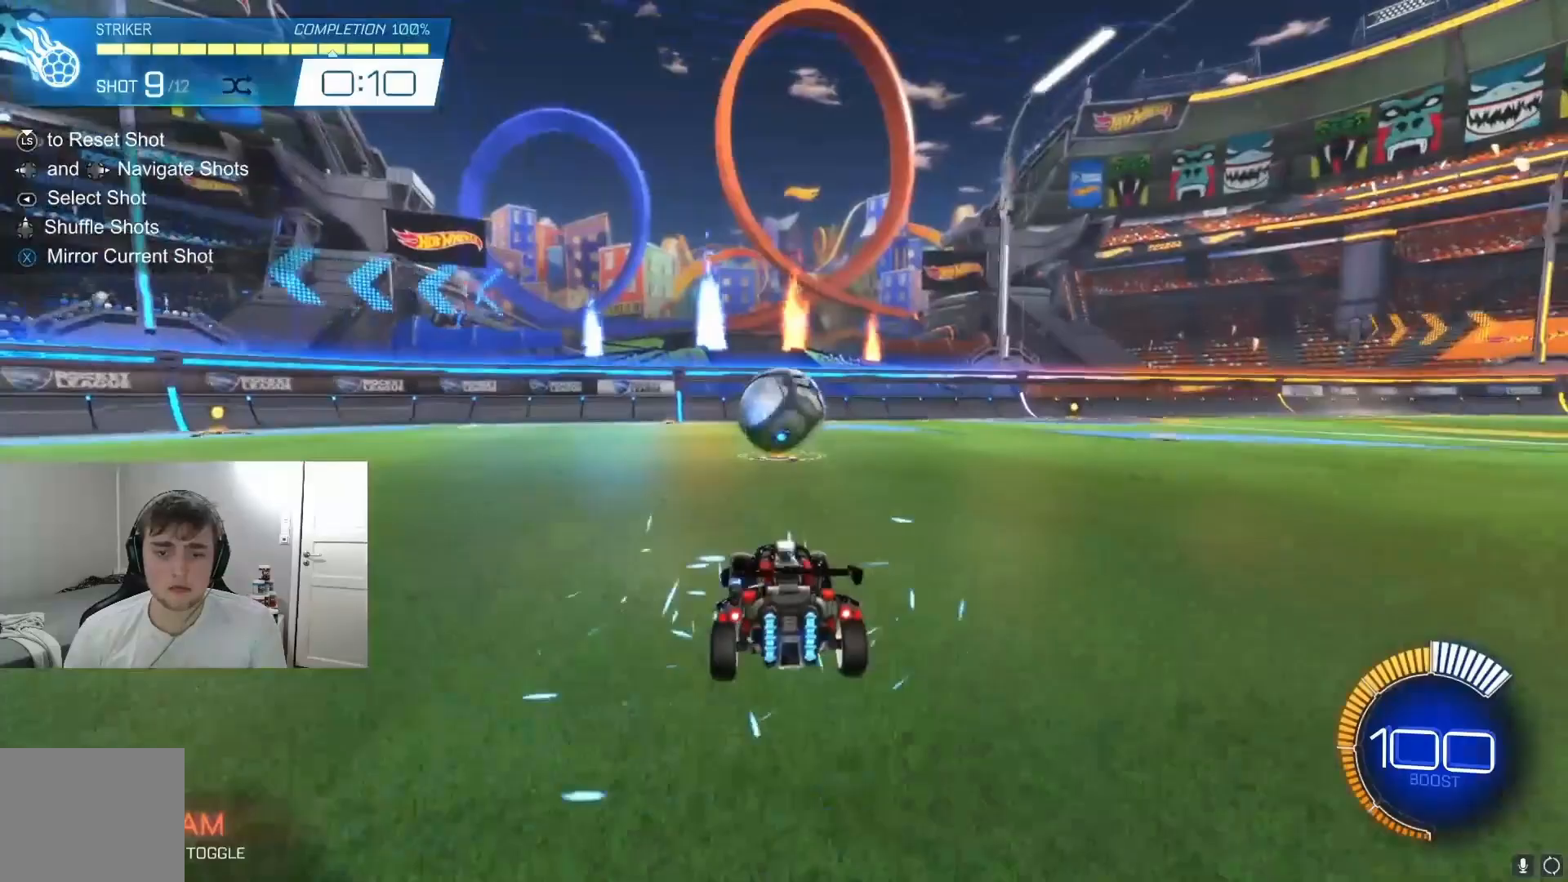
{"buttons": ["A", "R1"], "left_stick": "right", "events": [[100, "L2", "down"], [100, "R2", "up"], [133, "L2", "up"], [133, "R2", "down"], [233, "B", "down"], [333, "B", "up"], [333, "L2", "down"], [333, "R2", "up"], [367, "L2", "up"], [400, "B", "down"], [400, "R2", "down"], [467, "left_stick", "right"], [500, "A", "down"], [500, "B", "up"], [500, "R1", "down"], [500, "R2", "up"]]}
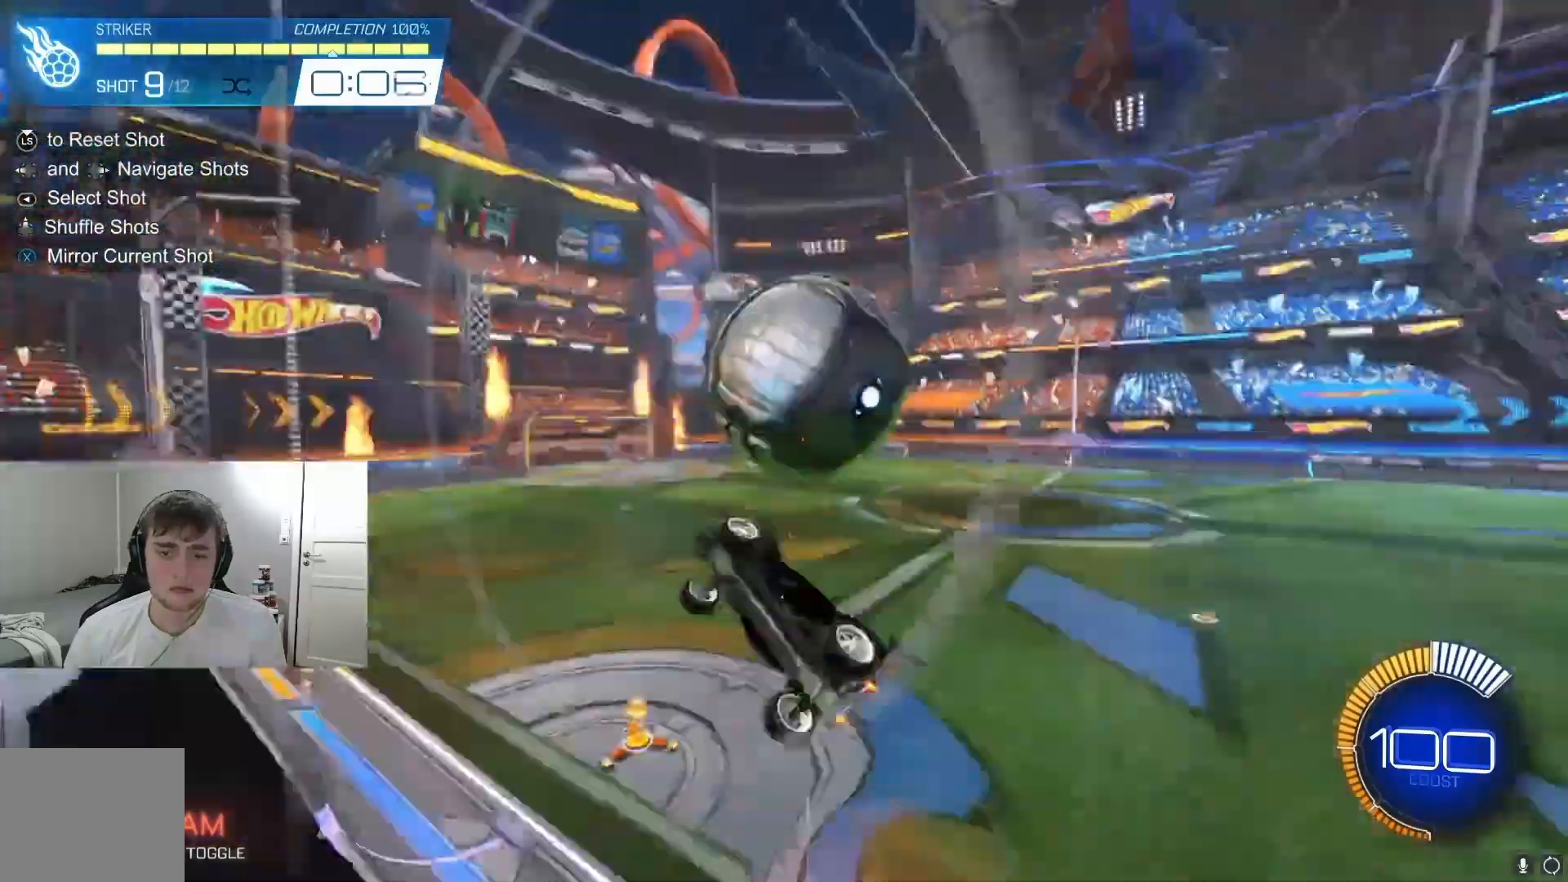
{"buttons": ["B", "R1"], "left_stick": "center", "events": [[33, "A", "up"], [67, "B", "down"], [100, "B", "up"], [133, "left_stick", "center"], [233, "B", "down"], [300, "B", "up"], [367, "left_stick", "left"], [467, "left_stick", "center"], [500, "B", "down"]]}
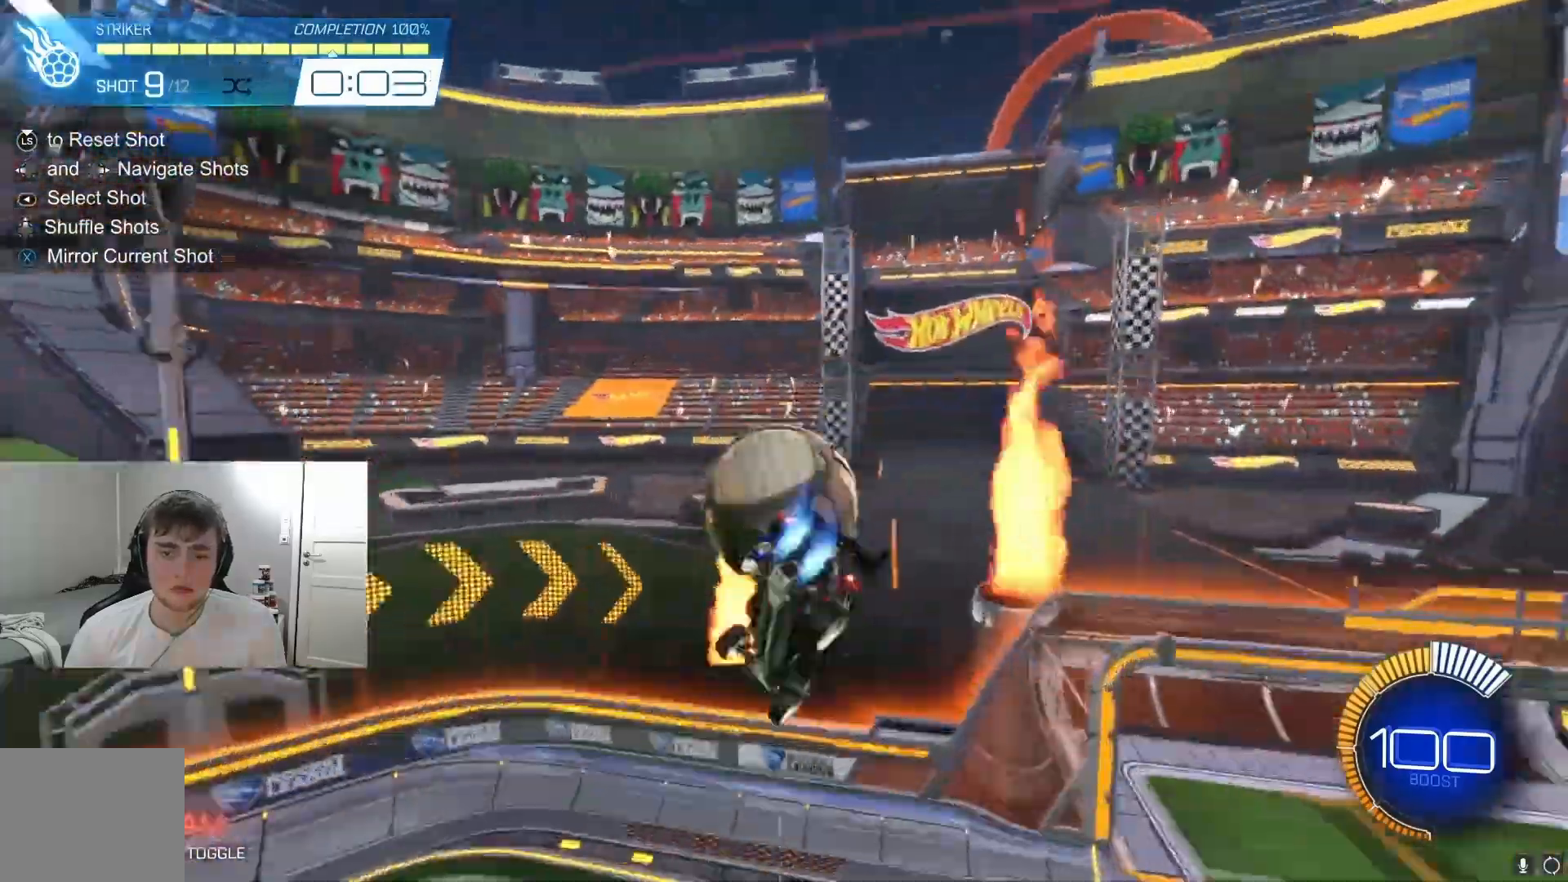
{"buttons": ["B", "R2"], "left_stick": "center", "events": [[33, "B", "up"], [67, "R1", "up"], [100, "R2", "down"], [133, "B", "down"], [233, "B", "up"], [267, "L2", "down"], [267, "R2", "up"], [300, "L2", "up"], [333, "R2", "down"], [400, "R2", "up"], [433, "R2", "down"], [467, "B", "down"]]}
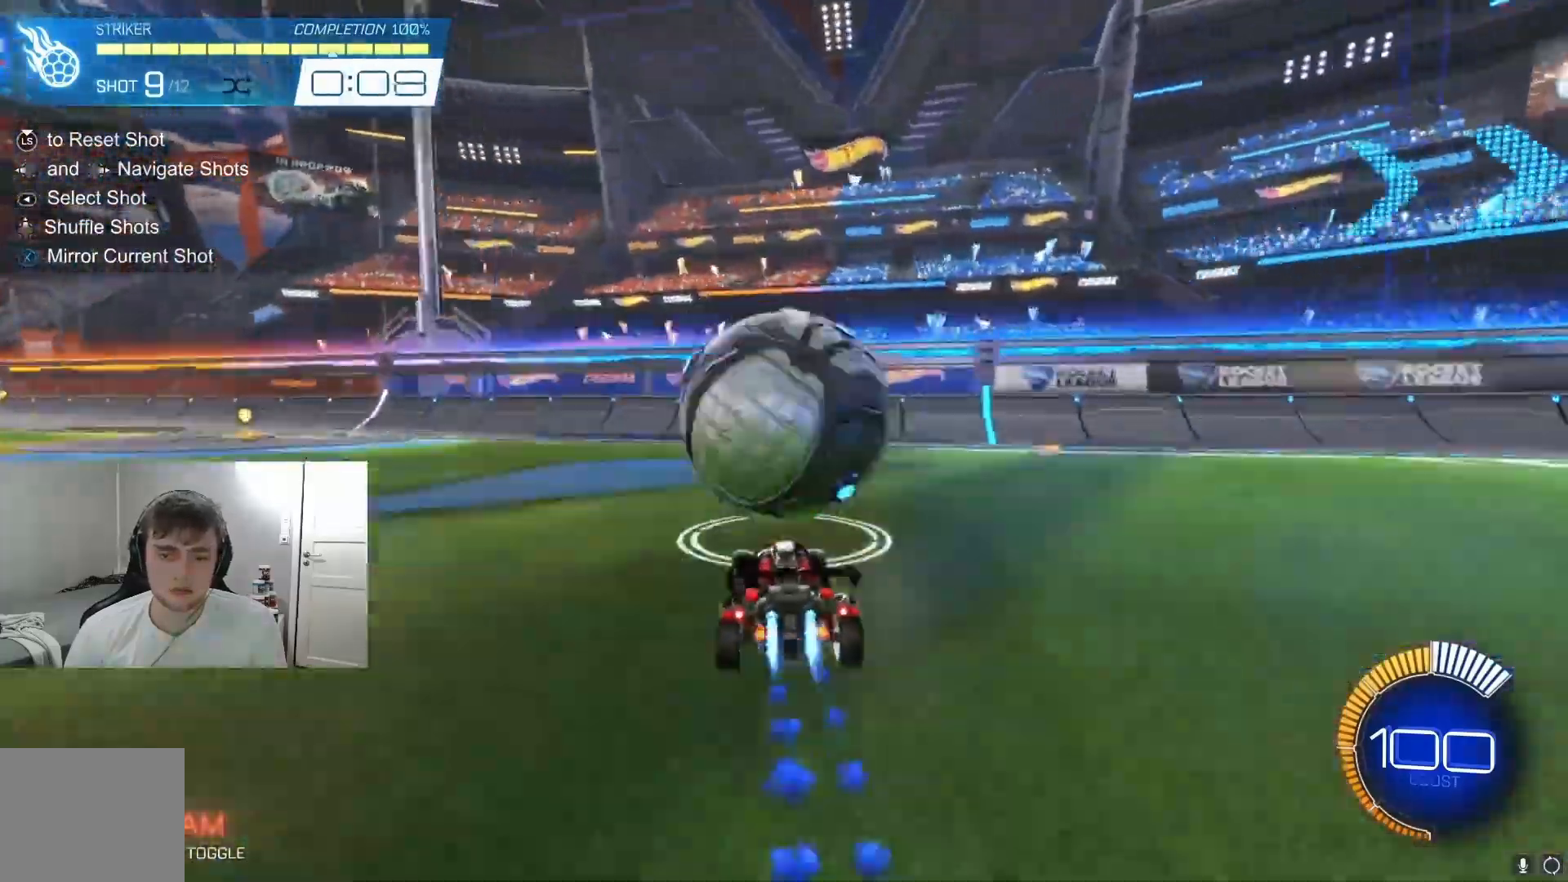
{"buttons": ["B", "R1"], "left_stick": "down-right", "events": [[67, "B", "up"], [67, "R2", "up"], [100, "B", "down"], [100, "R2", "down"], [133, "left_stick", "left"], [200, "A", "down"], [200, "B", "up"], [200, "R1", "down"], [200, "R2", "up"], [233, "A", "up"], [233, "left_stick", "right"], [367, "B", "down"], [400, "B", "up"], [500, "B", "down"], [500, "left_stick", "down-right"]]}
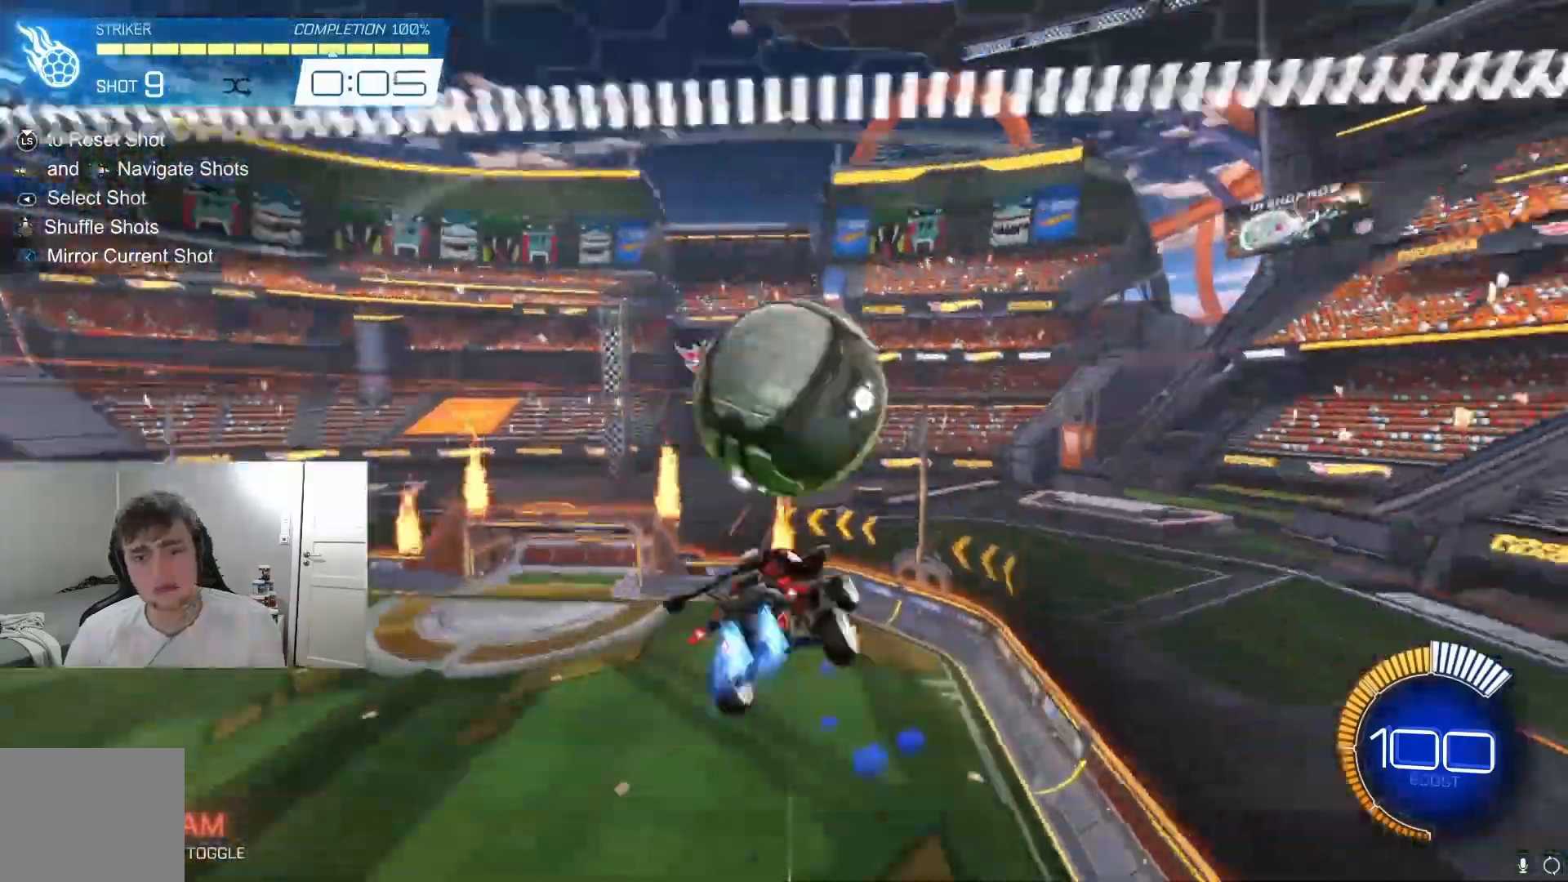
{"buttons": ["B", "R1"], "left_stick": "center", "events": [[67, "B", "up"], [67, "left_stick", "center"], [200, "B", "down"], [333, "left_stick", "down"], [433, "left_stick", "center"]]}
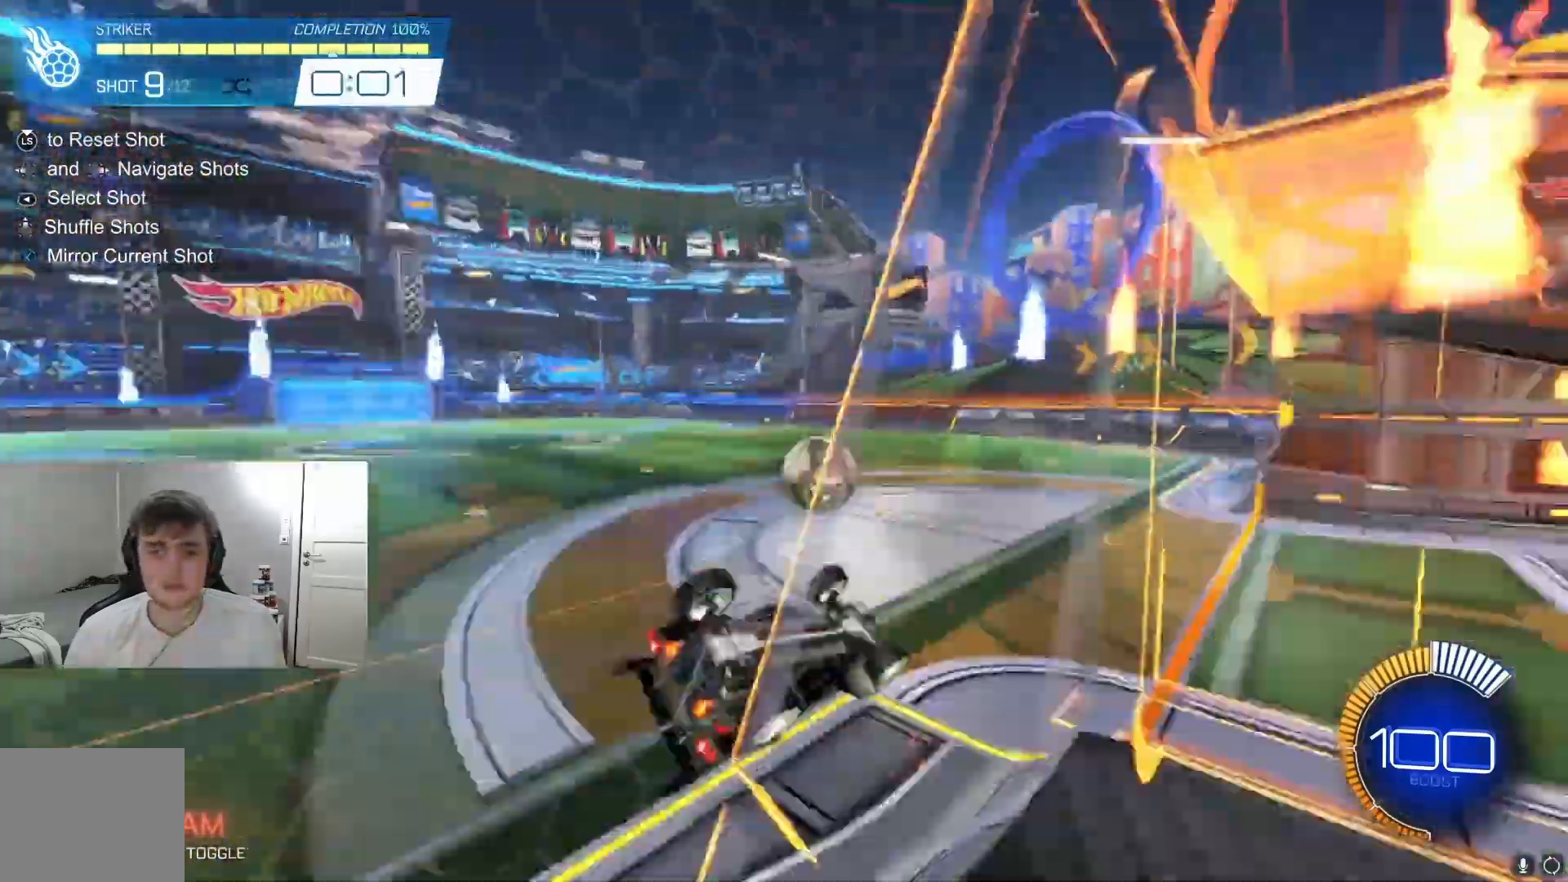
{"buttons": ["B", "R2"], "left_stick": "center", "events": [[33, "R1", "up"], [33, "R2", "down"], [167, "B", "up"], [167, "R2", "up"], [233, "R2", "down"], [367, "B", "down"], [433, "L2", "down"], [467, "B", "up"], [467, "L2", "up"], [467, "R2", "up"], [500, "B", "down"], [500, "R2", "down"]]}
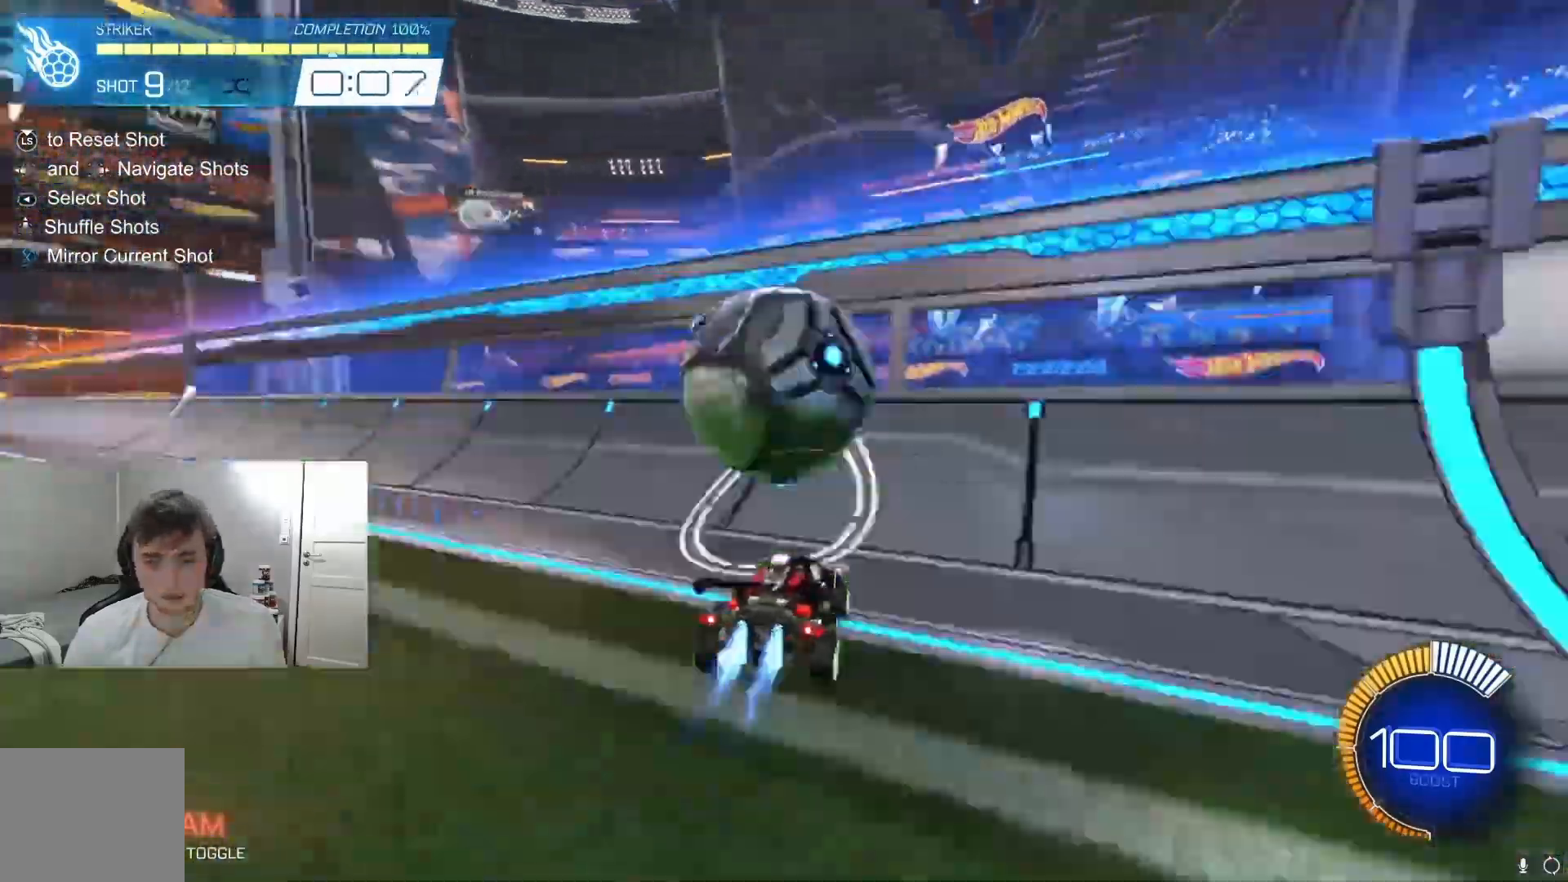
{"buttons": ["R1"], "left_stick": "left", "events": [[67, "A", "down"], [67, "B", "up"], [67, "R2", "up"], [100, "A", "up"], [100, "R1", "down"], [100, "left_stick", "right"], [233, "B", "down"], [300, "B", "up"], [367, "B", "down"], [400, "left_stick", "down"], [467, "B", "up"], [500, "left_stick", "left"]]}
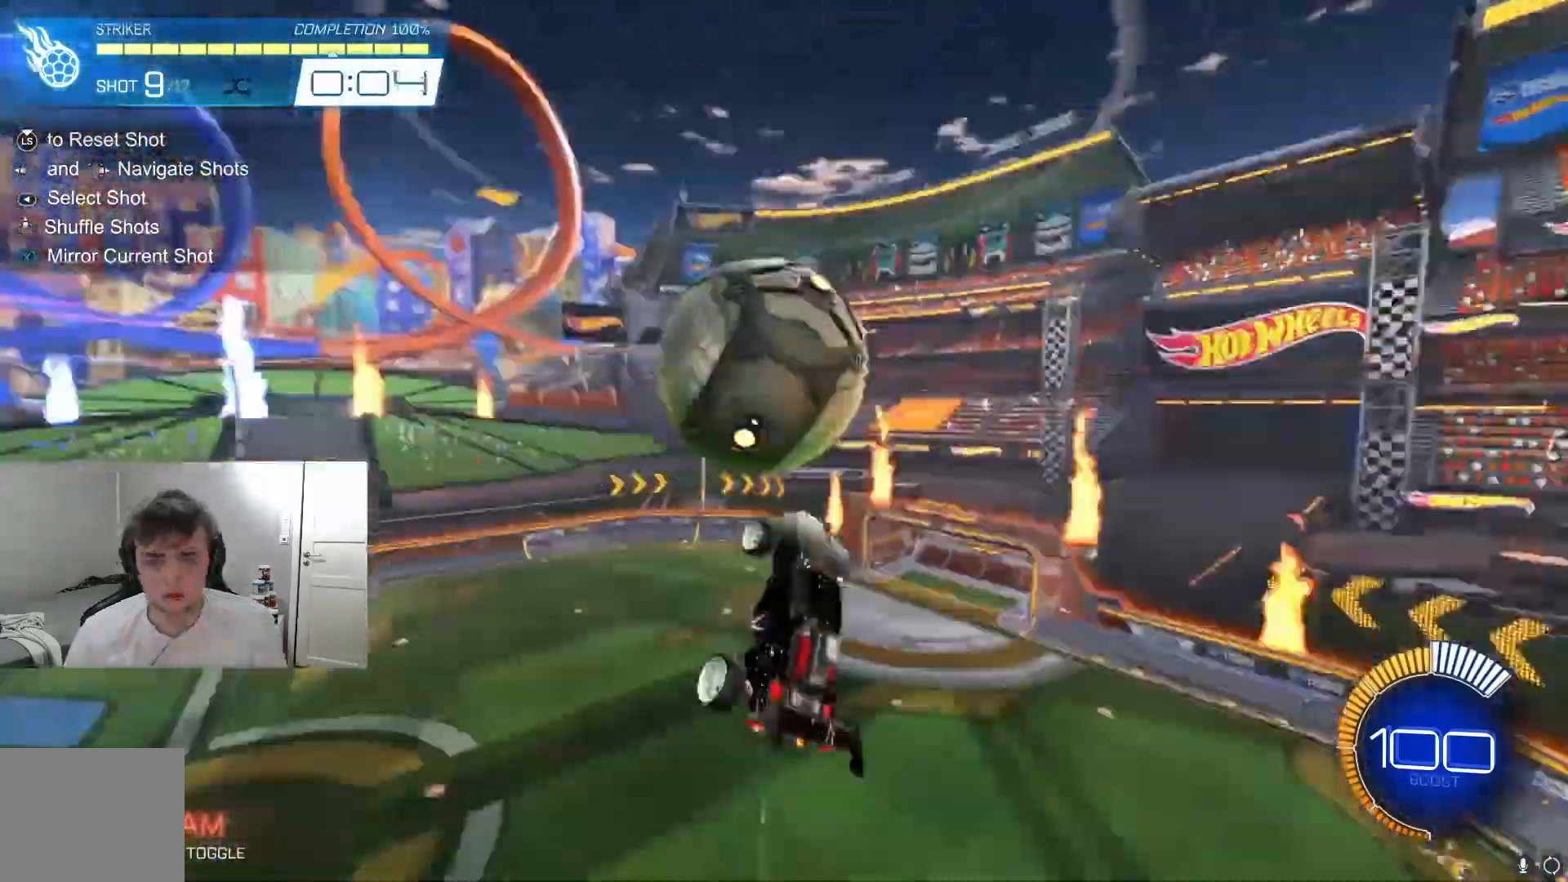
{"buttons": [], "left_stick": "center", "events": [[33, "B", "down"], [100, "left_stick", "center"], [200, "B", "up"], [367, "R1", "up"]]}
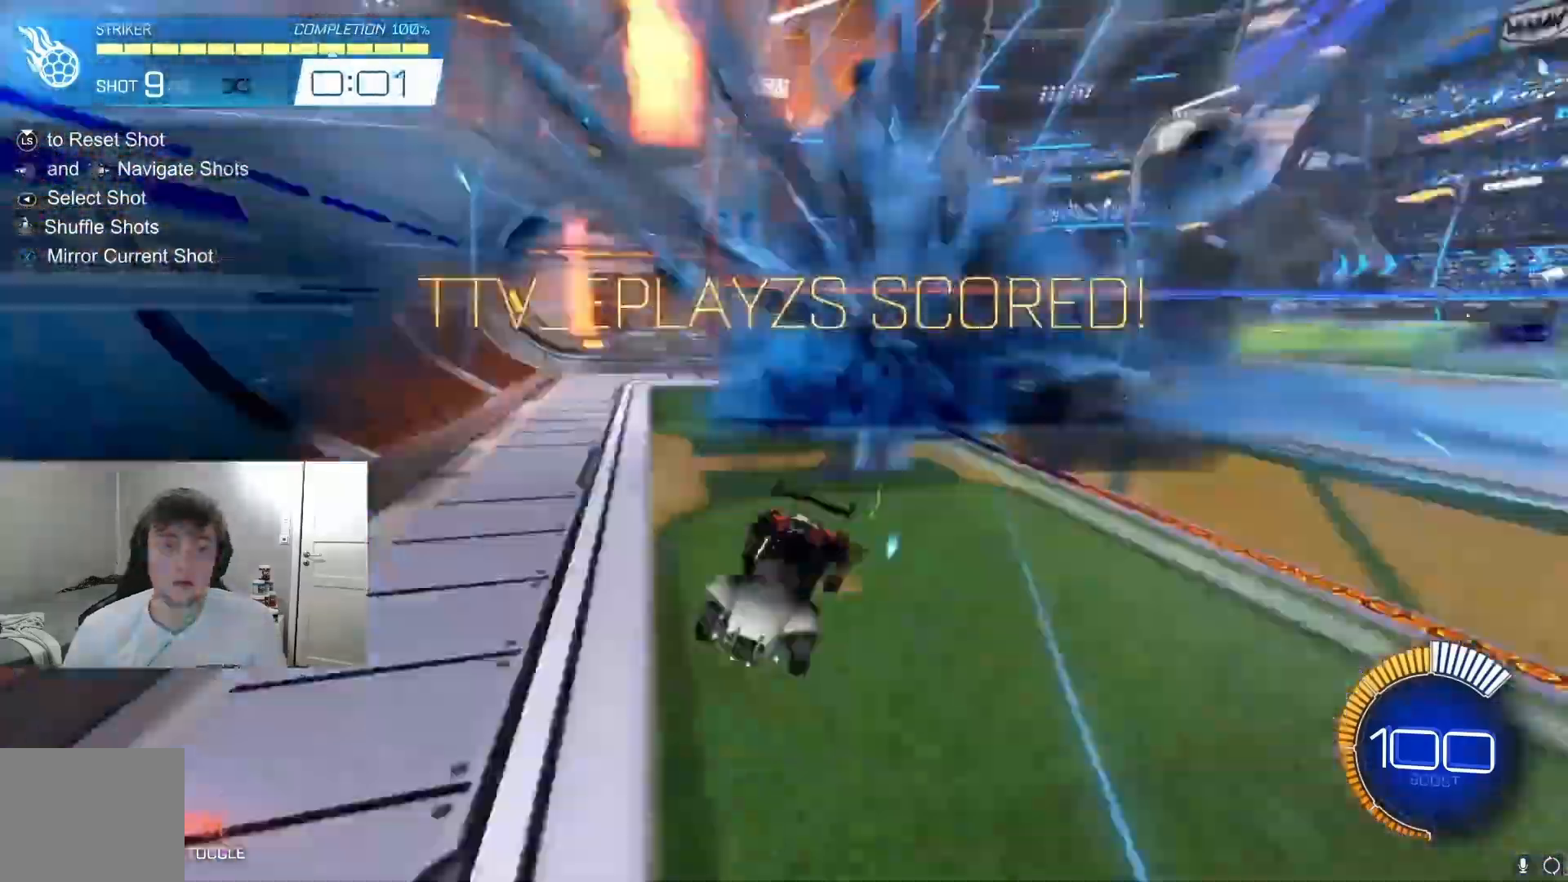
{"buttons": [], "left_stick": "center", "events": []}
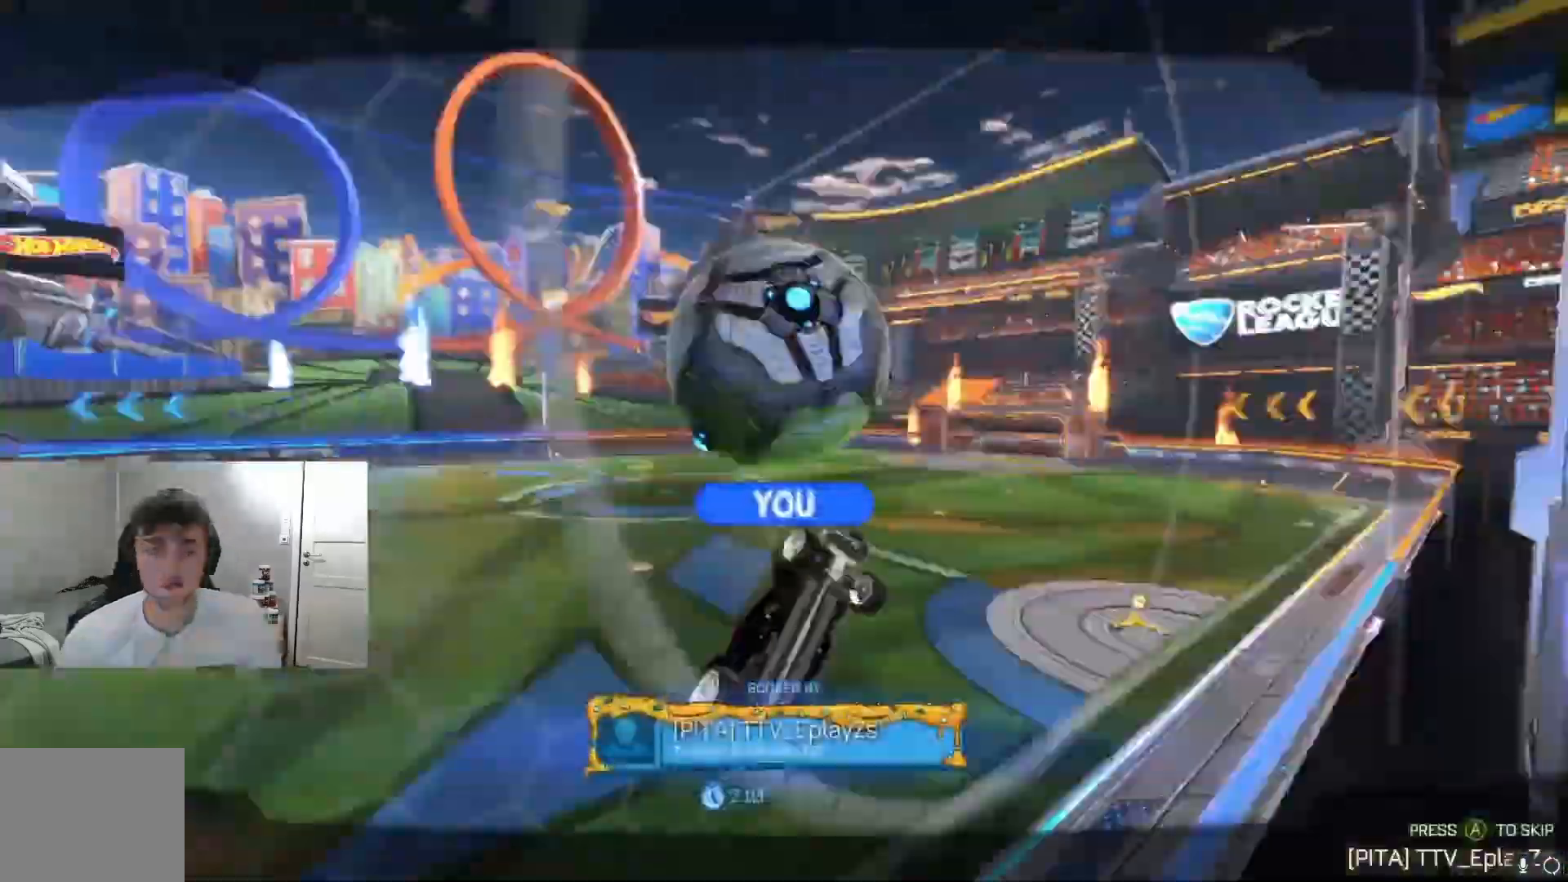
{"buttons": [], "left_stick": "center", "events": []}
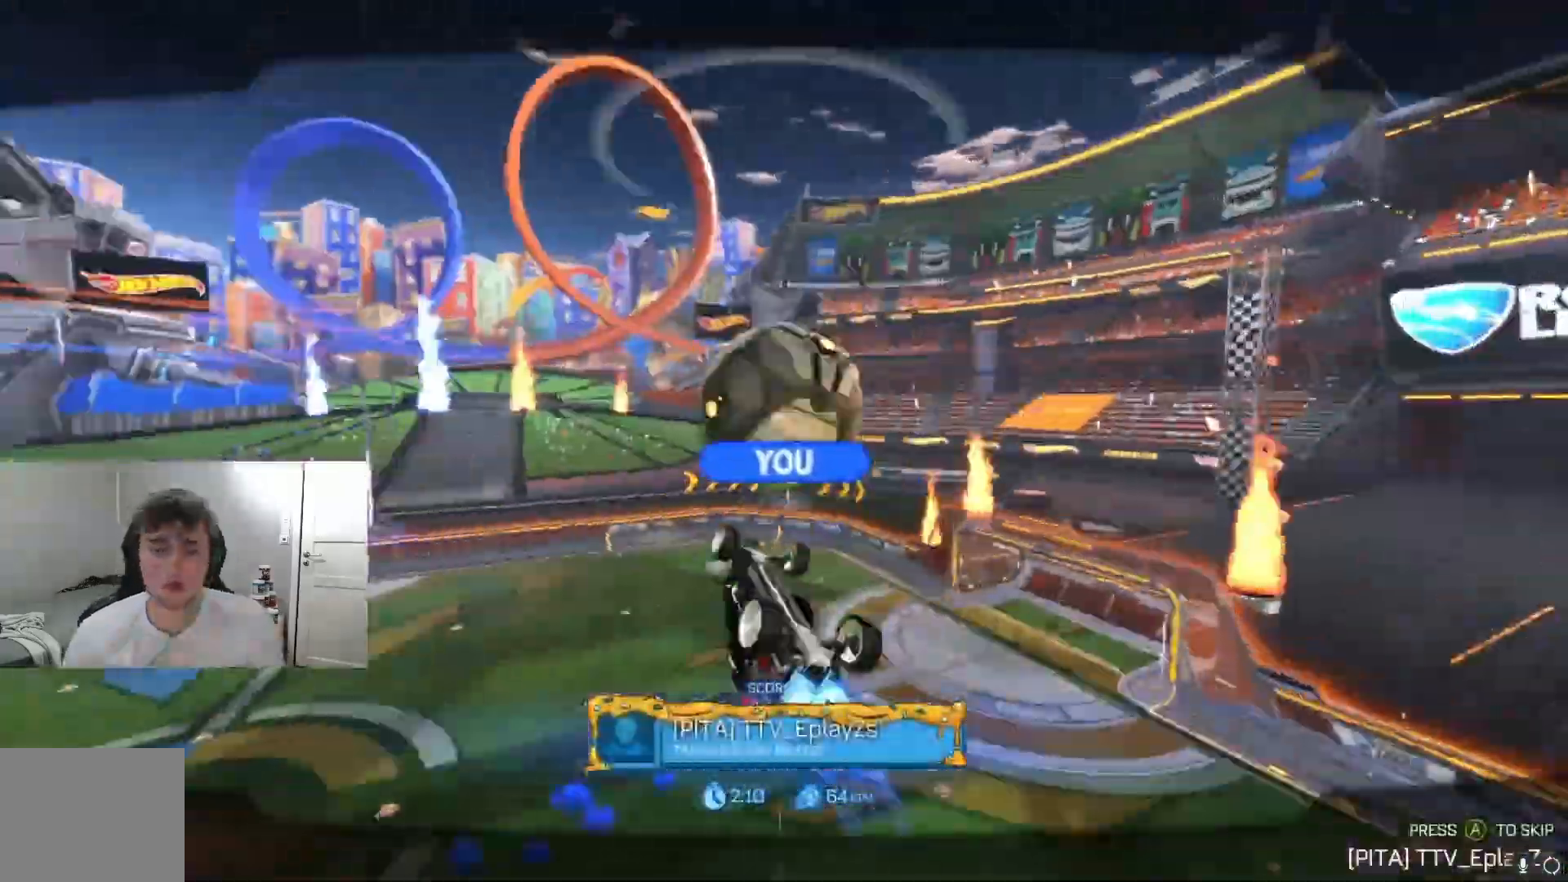
{"buttons": ["B", "R2"], "left_stick": "center", "events": [[167, "R2", "down"], [333, "R2", "up"], [367, "L2", "down"], [400, "L2", "up"], [400, "R2", "down"], [467, "B", "down"]]}
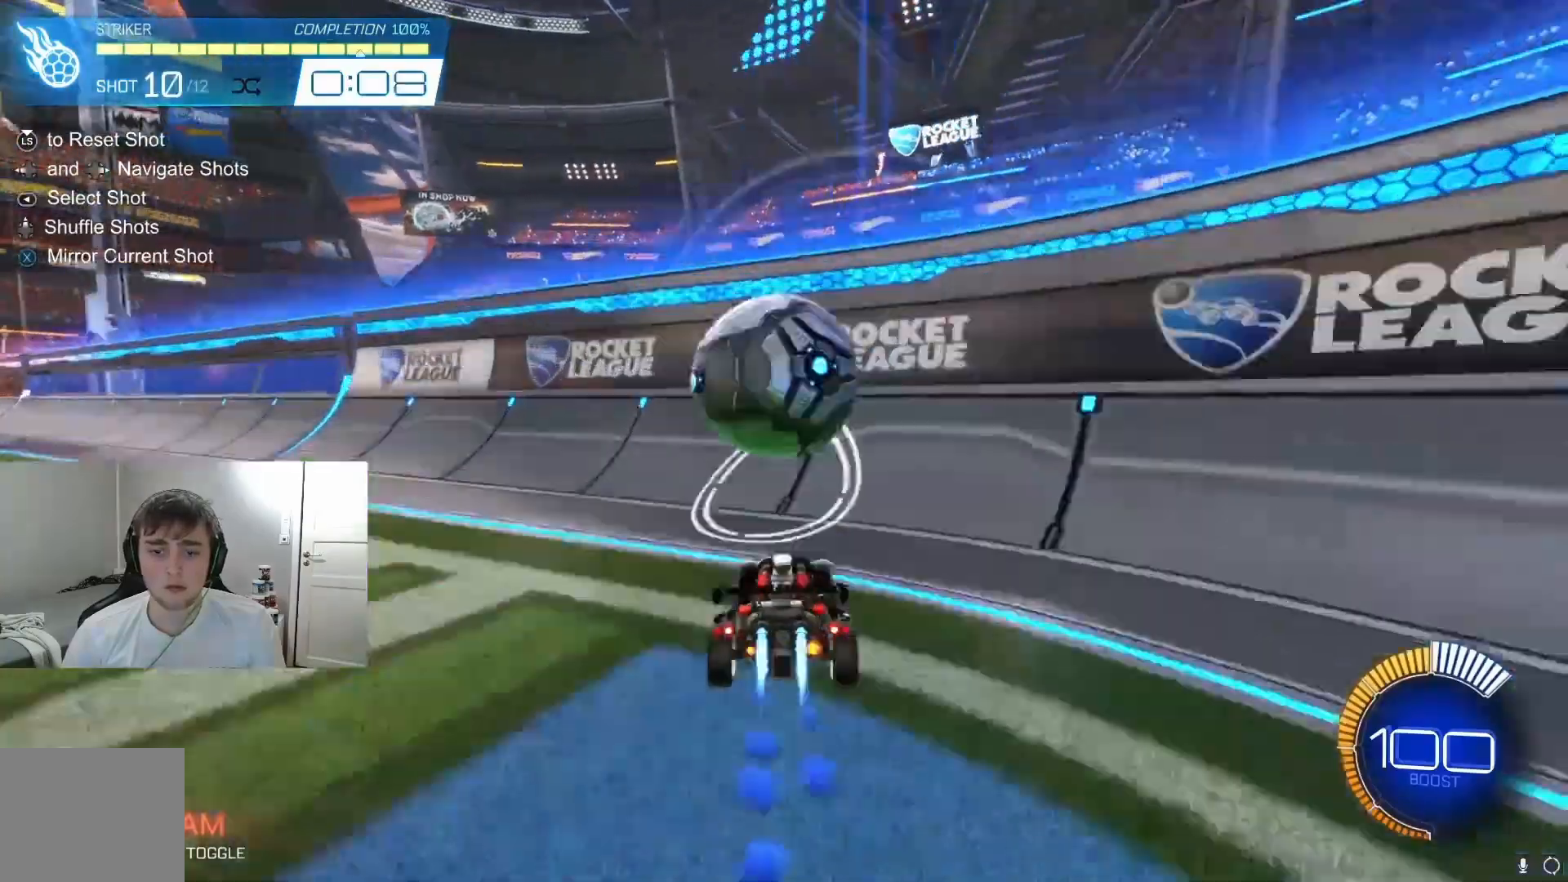
{"buttons": ["R2"], "left_stick": "center", "events": [[100, "B", "up"], [133, "A", "down"], [133, "L1", "down"], [133, "R2", "up"], [167, "A", "up"], [167, "L1", "up"], [200, "B", "down"], [200, "R2", "down"], [333, "B", "up"], [367, "L2", "down"], [367, "R2", "up"], [400, "L2", "up"], [467, "R2", "down"]]}
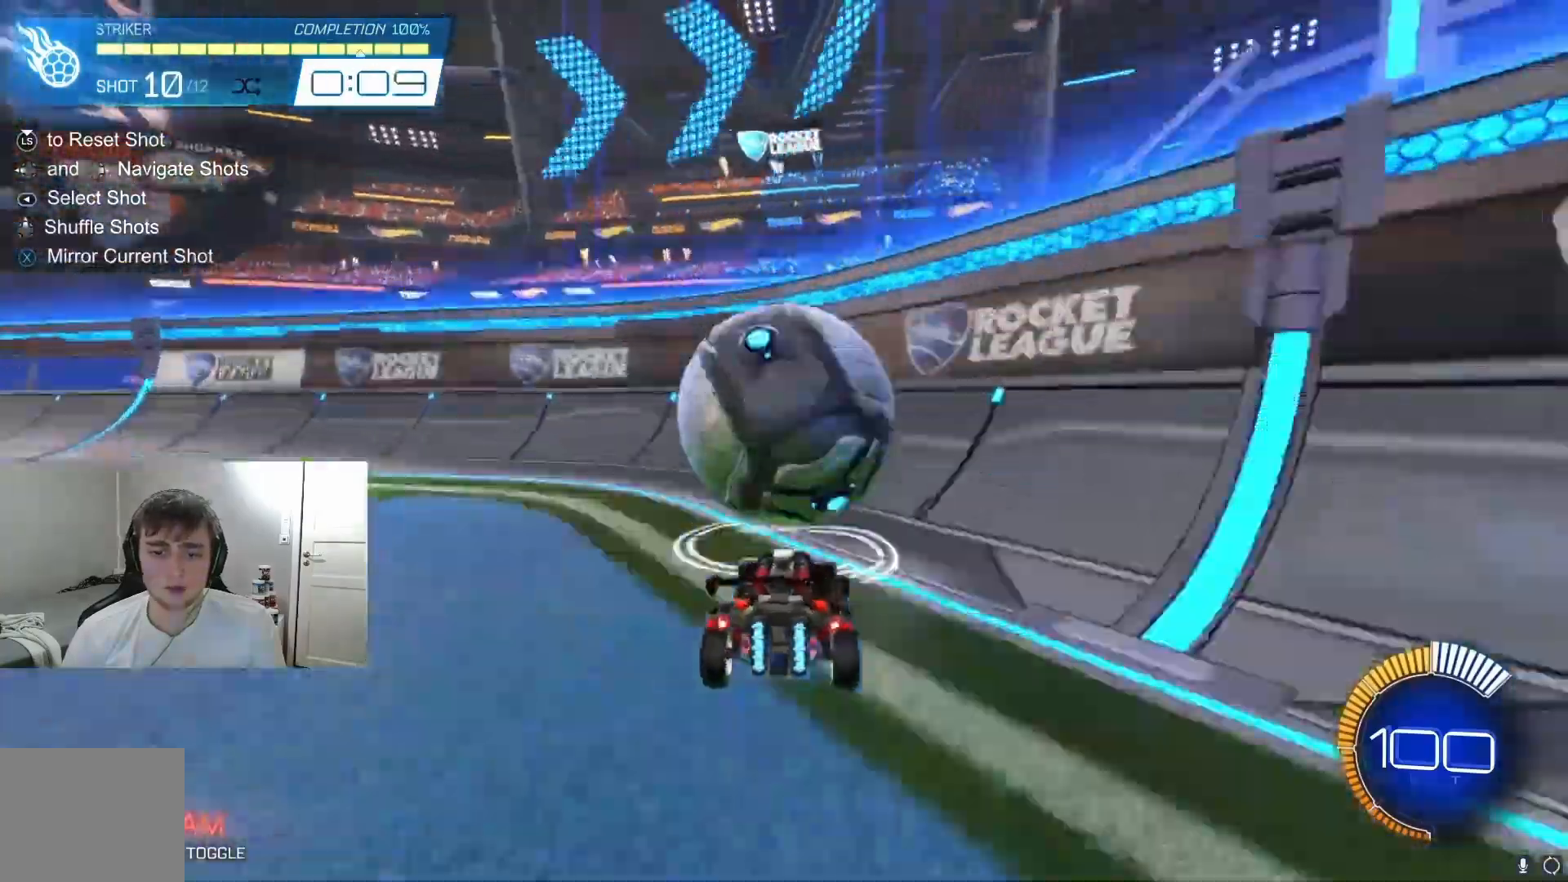
{"buttons": [], "left_stick": "down", "events": [[33, "B", "down"], [167, "B", "up"], [200, "B", "down"], [333, "B", "up"], [367, "L1", "down"], [400, "A", "down"], [400, "left_stick", "left"], [433, "A", "up"], [433, "L1", "up"], [467, "R2", "up"], [467, "left_stick", "down"]]}
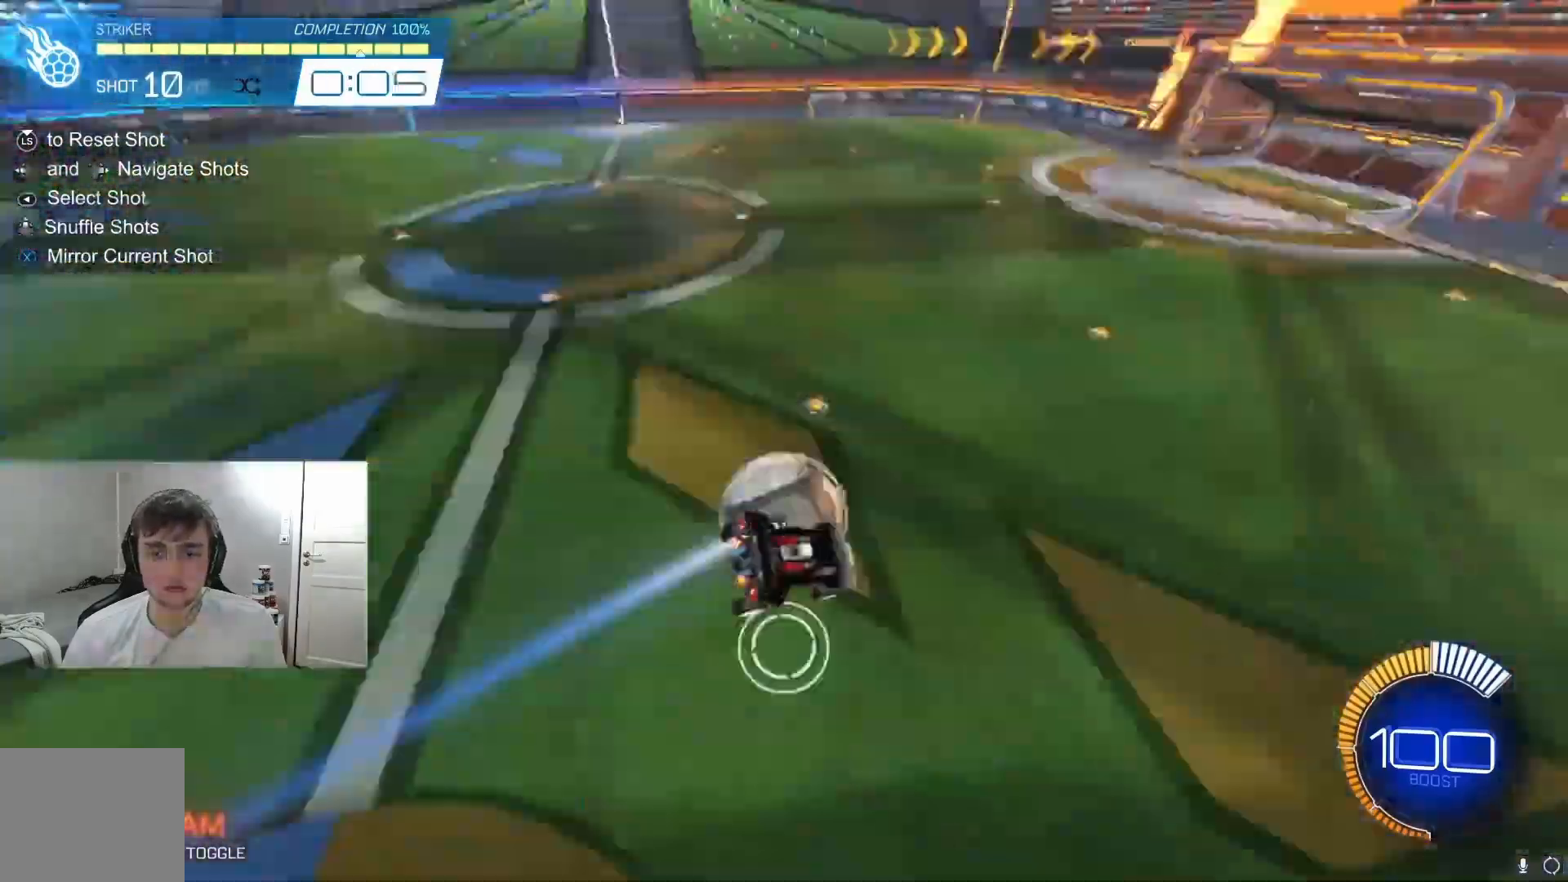
{"buttons": ["B", "R2"], "left_stick": "center", "events": [[67, "B", "down"], [67, "R1", "down"], [133, "left_stick", "center"], [167, "R1", "up"], [167, "R2", "down"], [267, "B", "up"], [300, "R2", "up"], [333, "L2", "down"], [367, "L2", "up"], [400, "R2", "down"], [500, "B", "down"]]}
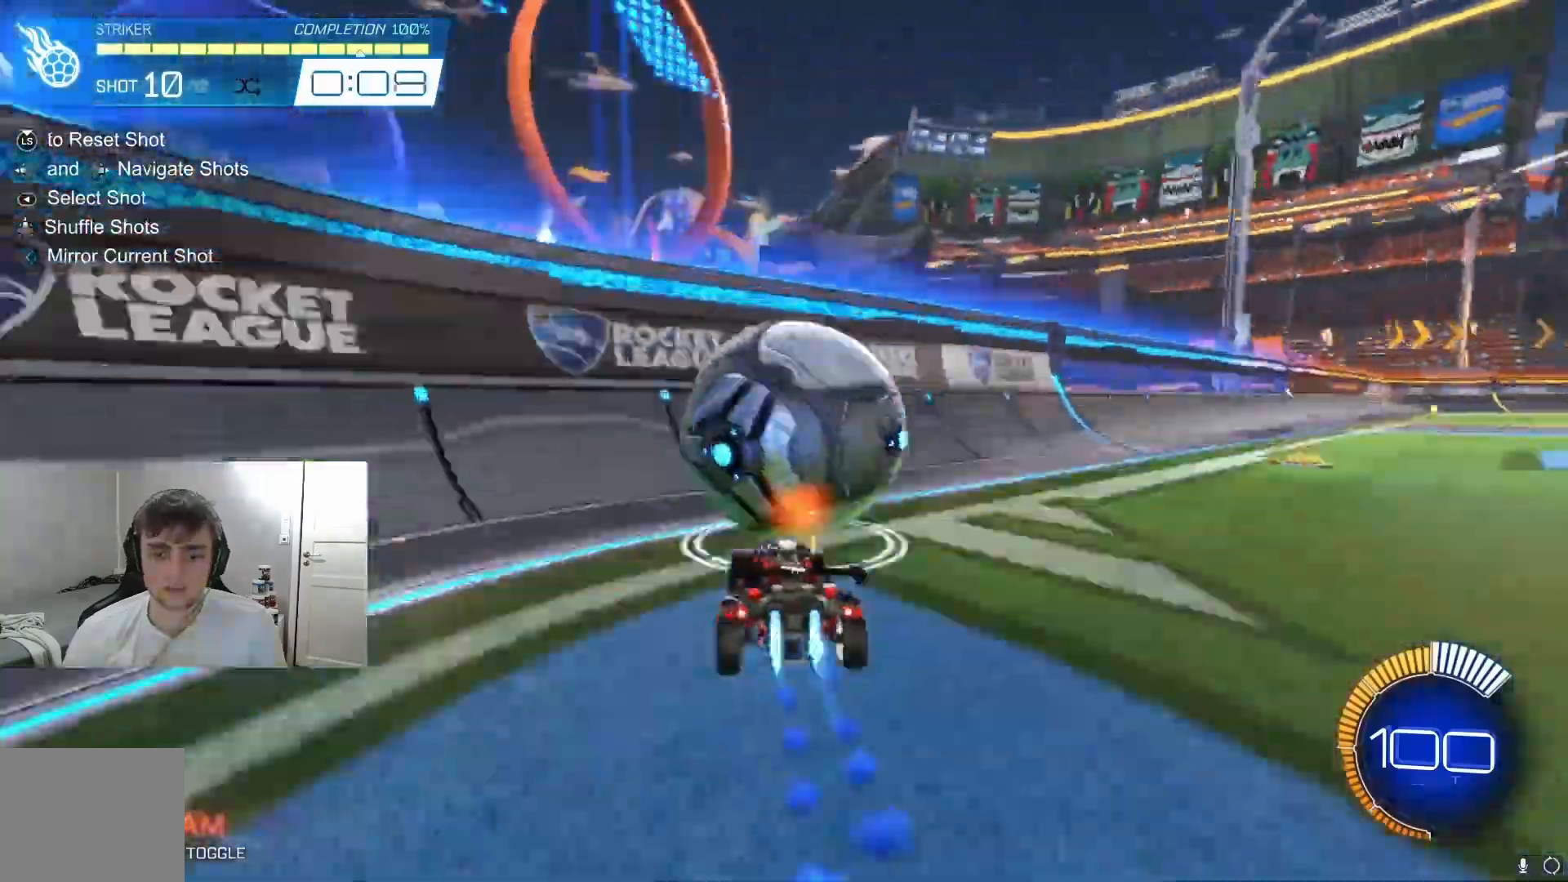
{"buttons": ["R2"], "left_stick": "right", "events": [[100, "left_stick", "right"], [133, "B", "up"], [200, "A", "down"], [200, "R2", "up"], [200, "left_stick", "down-right"], [233, "A", "up"], [233, "B", "down"], [233, "R1", "down"], [267, "R1", "up"], [267, "left_stick", "center"], [300, "R2", "down"], [400, "B", "up"], [400, "left_stick", "right"], [433, "L2", "down"], [433, "R2", "up"], [467, "L2", "up"], [500, "R2", "down"]]}
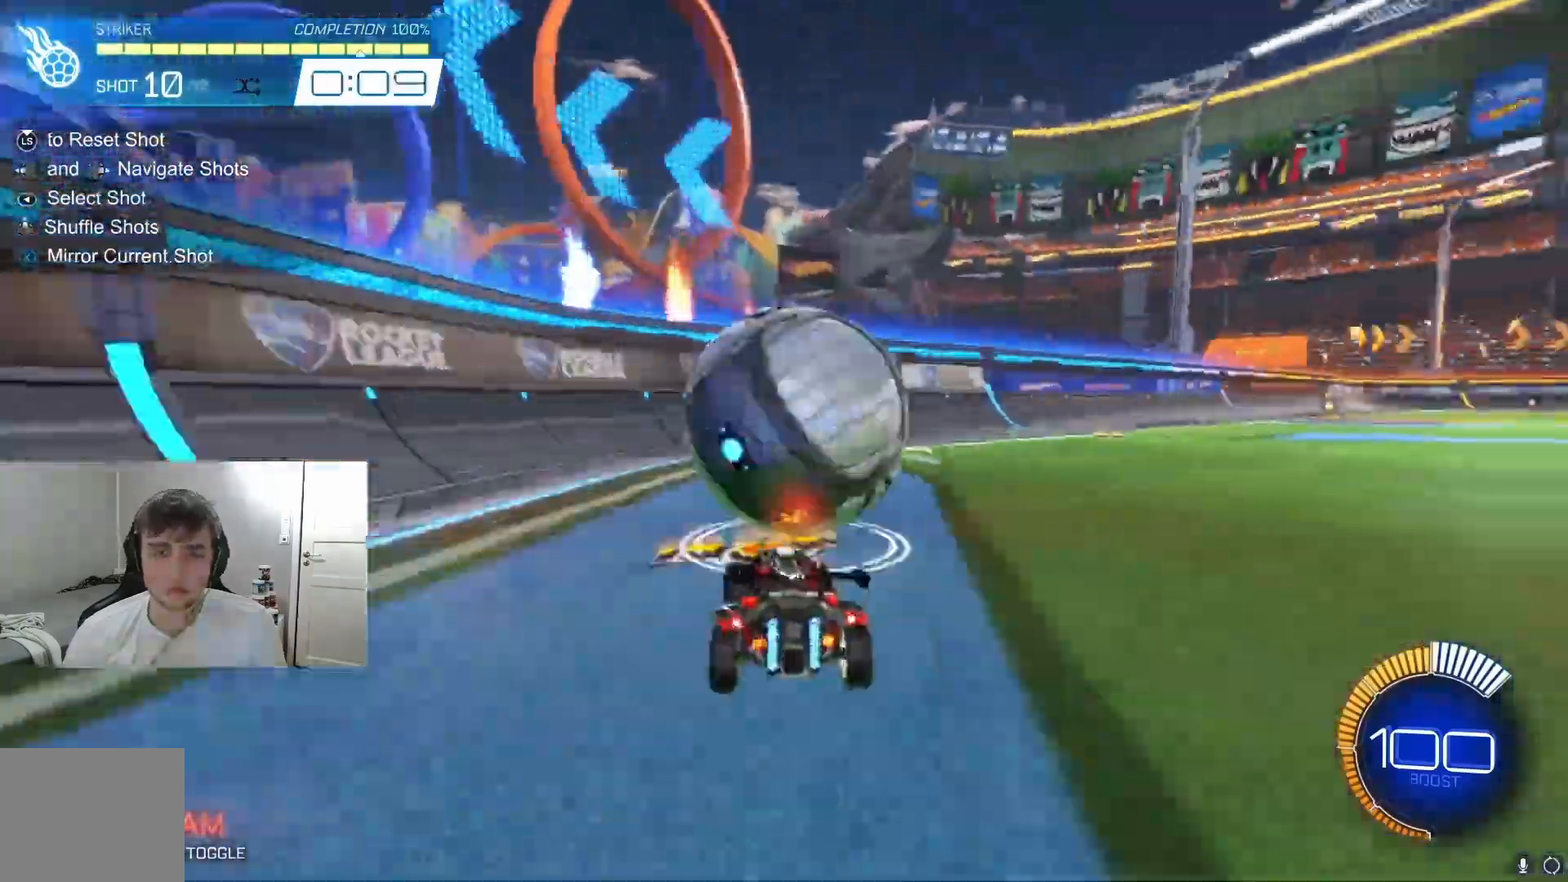
{"buttons": ["B", "R2"], "left_stick": "center", "events": [[33, "left_stick", "center"], [133, "B", "down"], [267, "B", "up"], [300, "A", "down"], [300, "R2", "up"], [300, "left_stick", "right"], [333, "A", "up"], [333, "R1", "down"], [400, "B", "down"], [400, "R1", "up"], [400, "R2", "down"], [433, "left_stick", "center"]]}
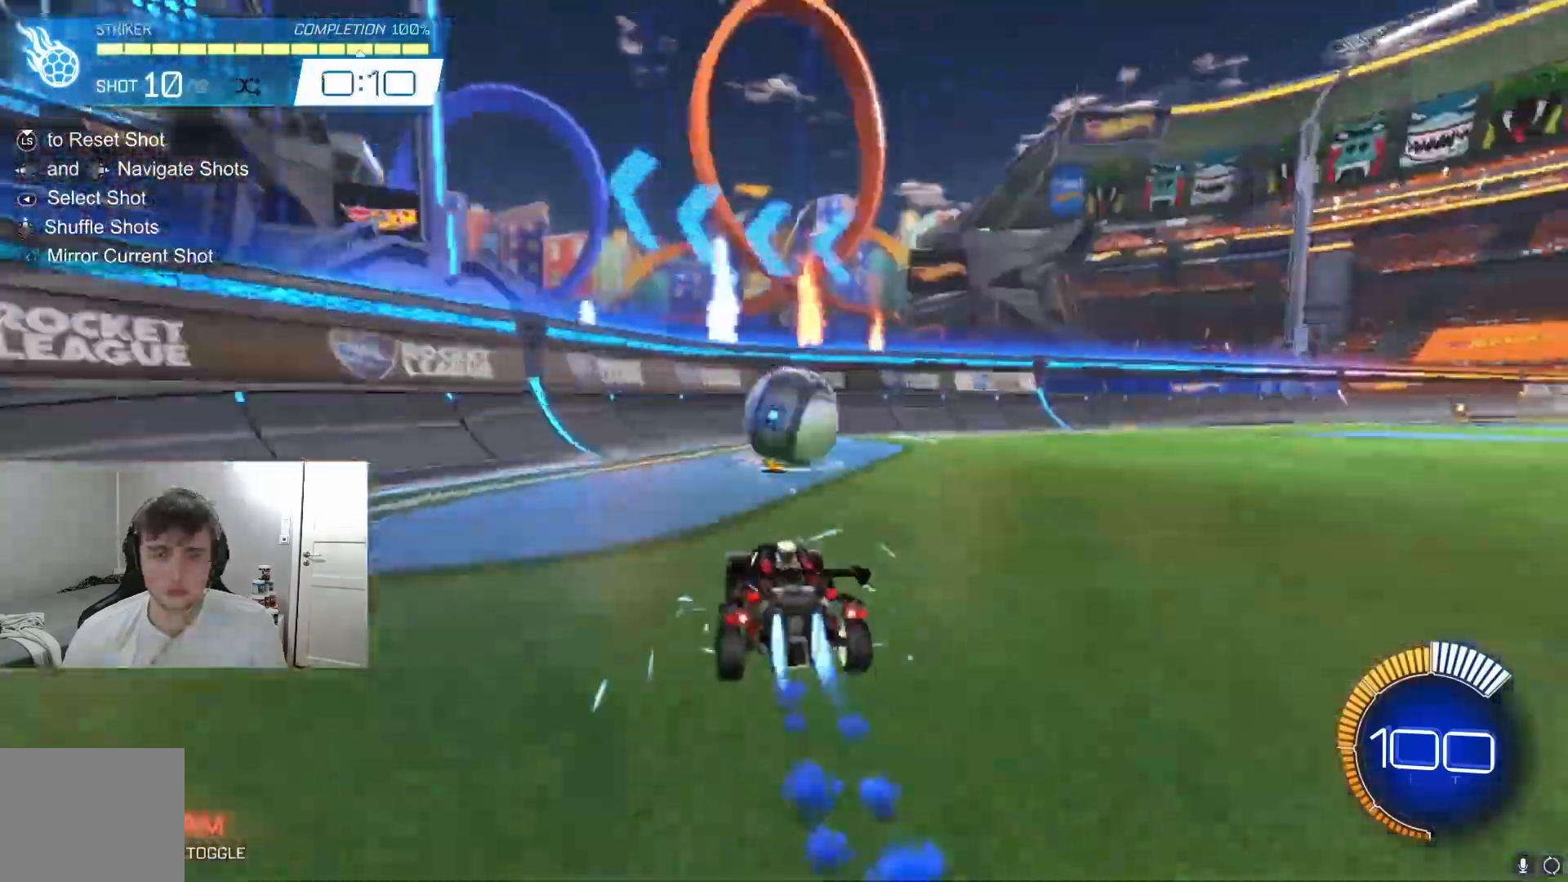
{"buttons": ["R1"], "left_stick": "down-right", "events": [[33, "B", "up"], [33, "L2", "down"], [33, "R2", "up"], [67, "L2", "up"], [100, "R2", "down"], [233, "B", "down"], [367, "B", "up"], [433, "B", "down"], [467, "A", "down"], [467, "B", "up"], [467, "R1", "down"], [467, "R2", "up"], [467, "left_stick", "down-right"], [500, "A", "up"]]}
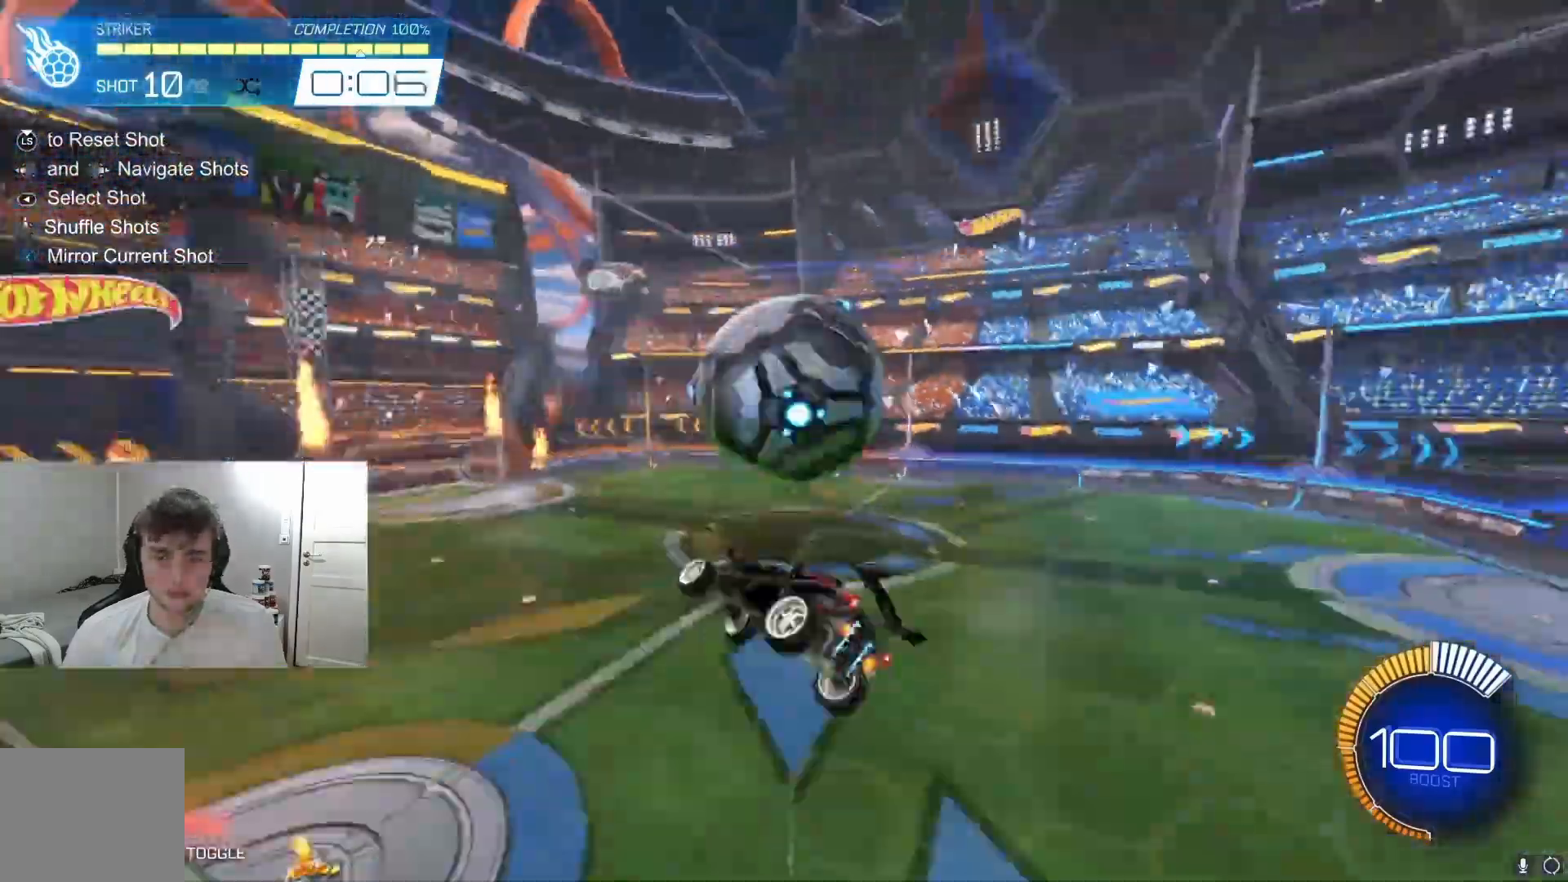
{"buttons": [], "left_stick": "center", "events": [[67, "B", "down"], [67, "left_stick", "center"], [133, "B", "up"], [133, "left_stick", "right"], [200, "B", "down"], [233, "B", "up"], [367, "B", "down"], [433, "left_stick", "center"], [467, "B", "up"], [500, "R1", "up"]]}
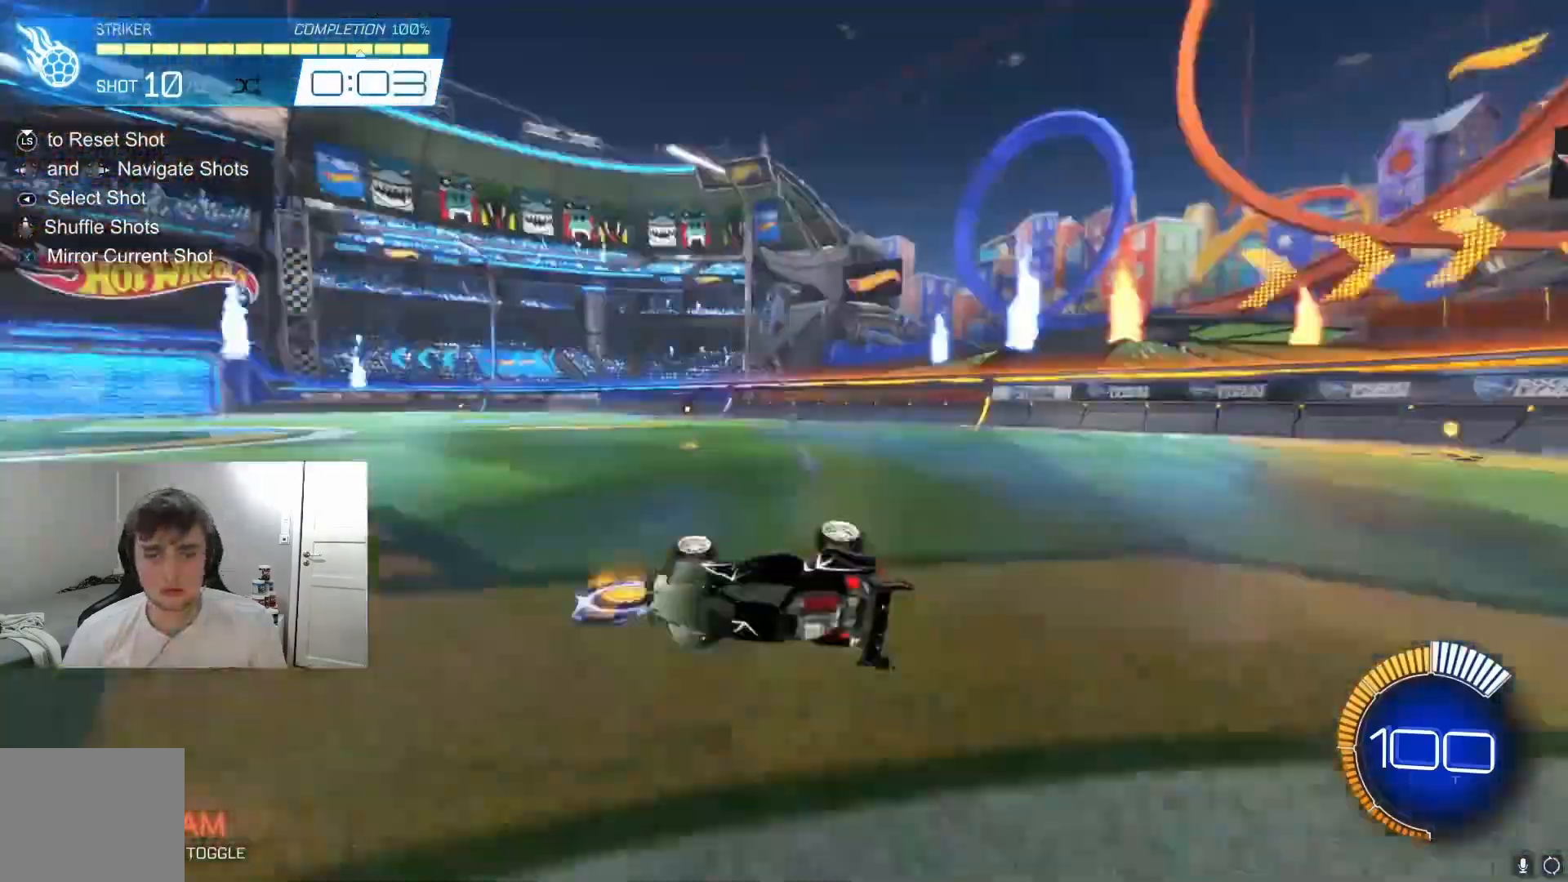
{"buttons": ["R2"], "left_stick": "center", "events": [[33, "B", "down"], [33, "R2", "down"], [133, "B", "up"], [167, "R2", "up"], [167, "left_stick", "right"], [233, "R2", "down"], [233, "left_stick", "center"], [333, "B", "down"], [467, "B", "up"]]}
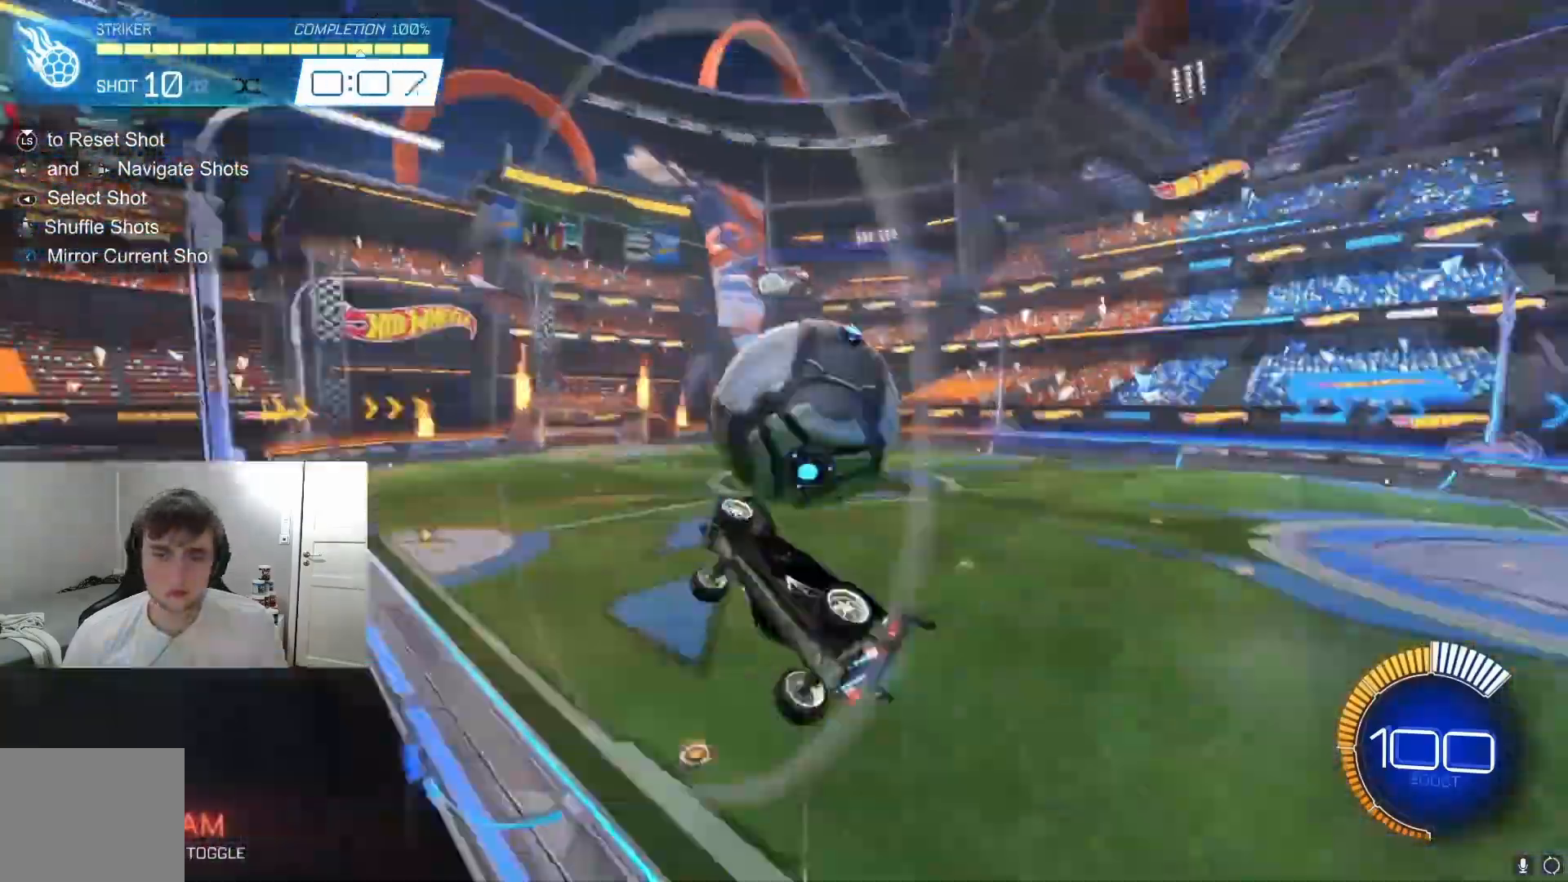
{"buttons": ["B", "R2"], "left_stick": "center", "events": [[33, "A", "down"], [33, "R1", "down"], [33, "R2", "up"], [33, "left_stick", "down-right"], [67, "A", "up"], [67, "B", "down"], [133, "B", "up"], [133, "left_stick", "center"], [200, "B", "down"], [200, "R1", "up"], [200, "R2", "down"], [333, "B", "up"], [333, "L2", "down"], [333, "R2", "up"], [400, "L2", "up"], [400, "R2", "down"], [500, "B", "down"]]}
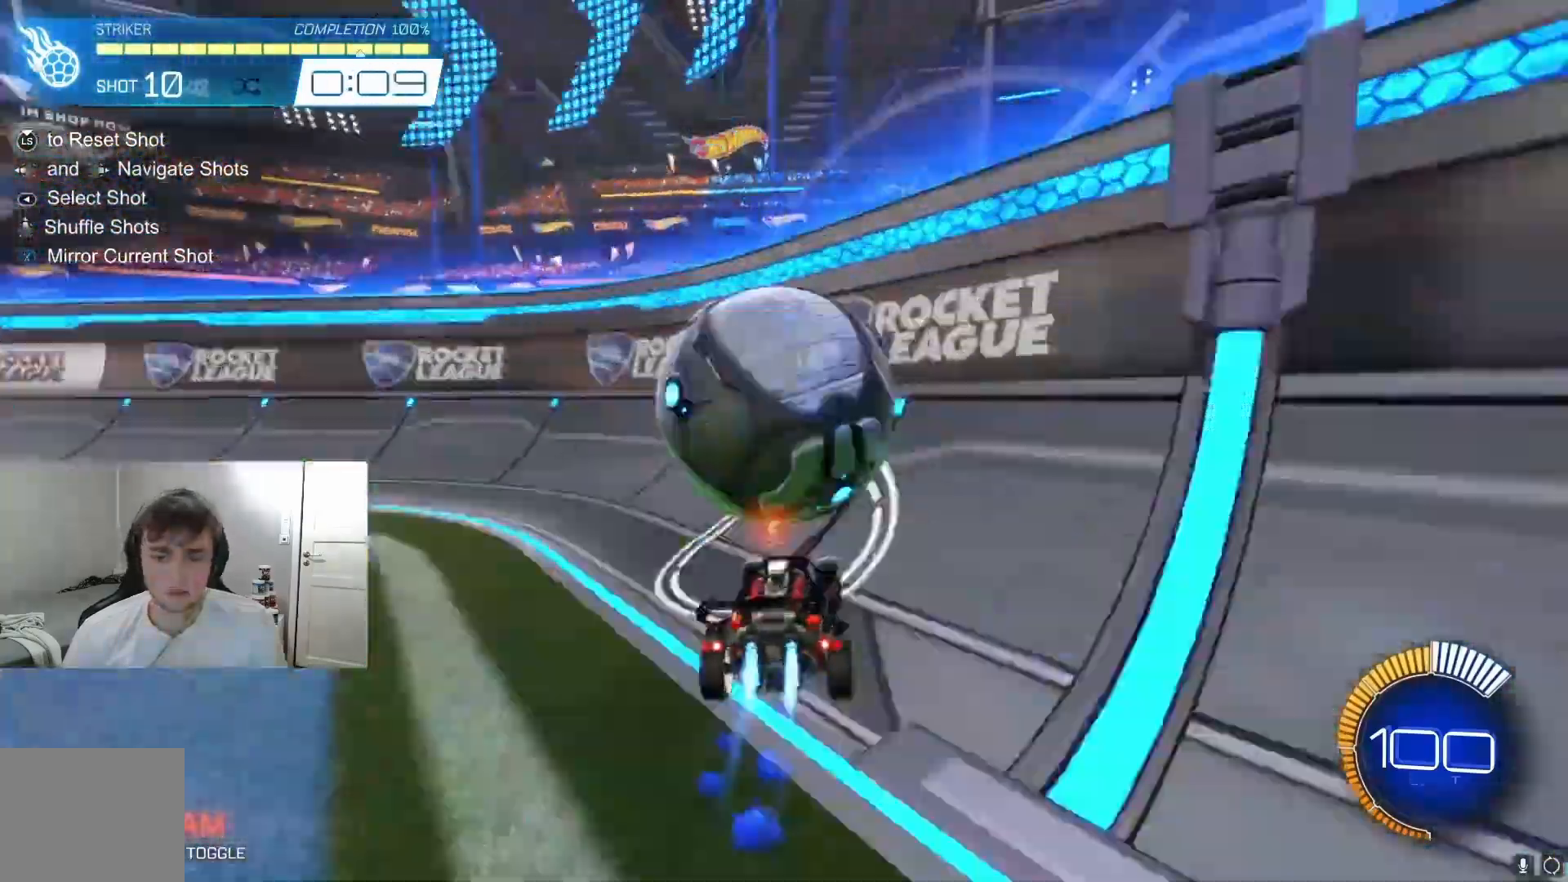
{"buttons": ["R2"], "left_stick": "center", "events": [[167, "B", "up"], [400, "L2", "down"], [400, "R2", "up"], [433, "L2", "up"], [433, "R2", "down"]]}
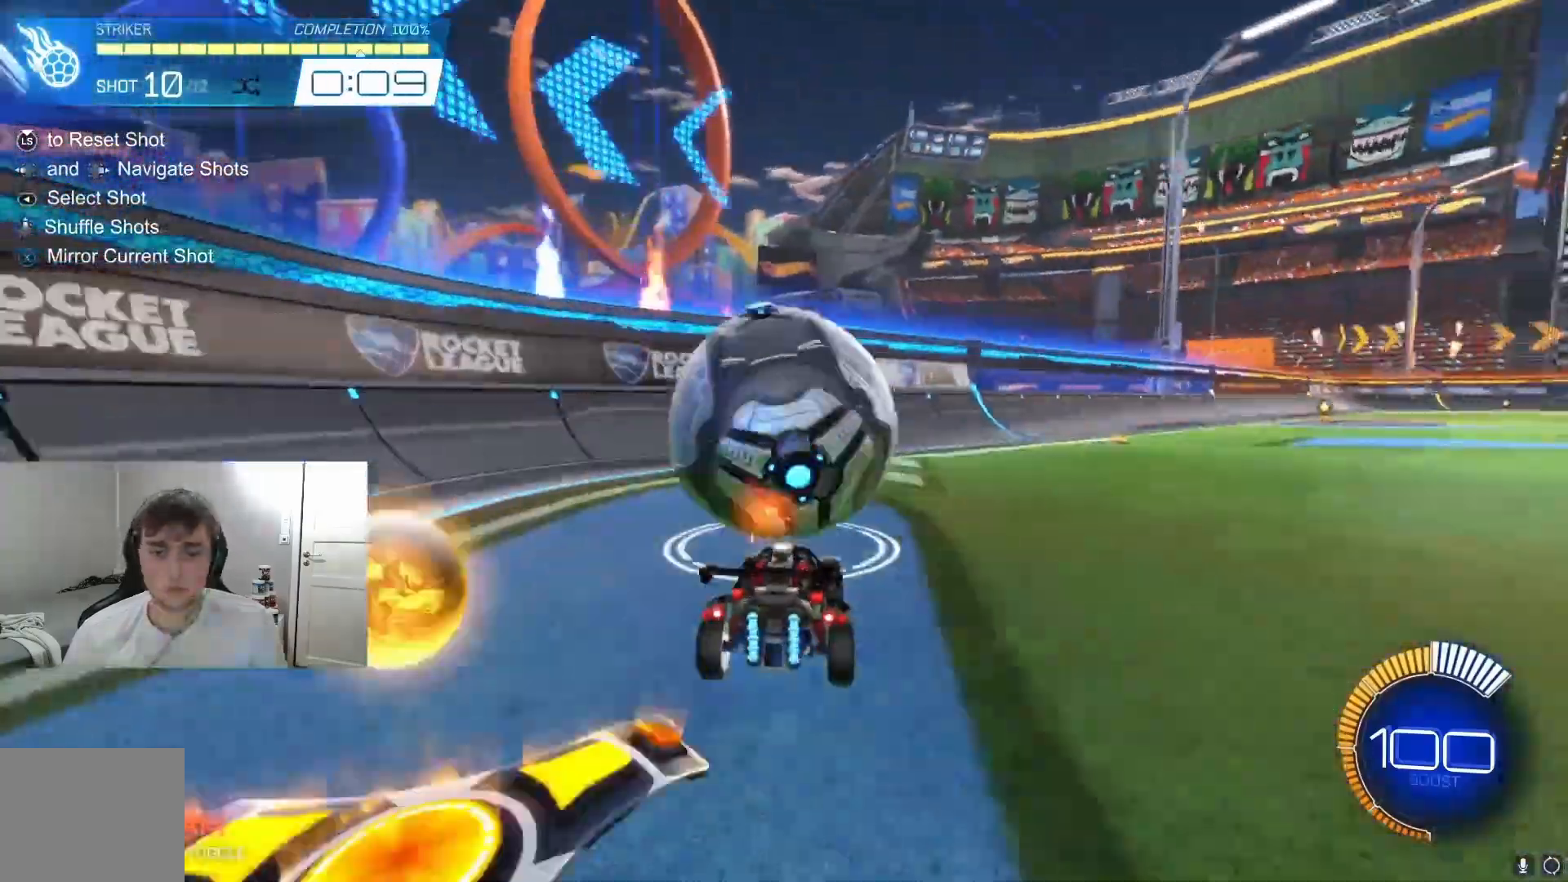
{"buttons": ["B", "R2"], "left_stick": "center", "events": [[33, "B", "down"], [167, "left_stick", "up-right"], [233, "B", "up"], [267, "B", "down"], [300, "A", "down"], [300, "B", "up"], [300, "R2", "up"], [300, "left_stick", "down"], [333, "A", "up"], [367, "B", "down"], [367, "R2", "down"], [400, "left_stick", "center"]]}